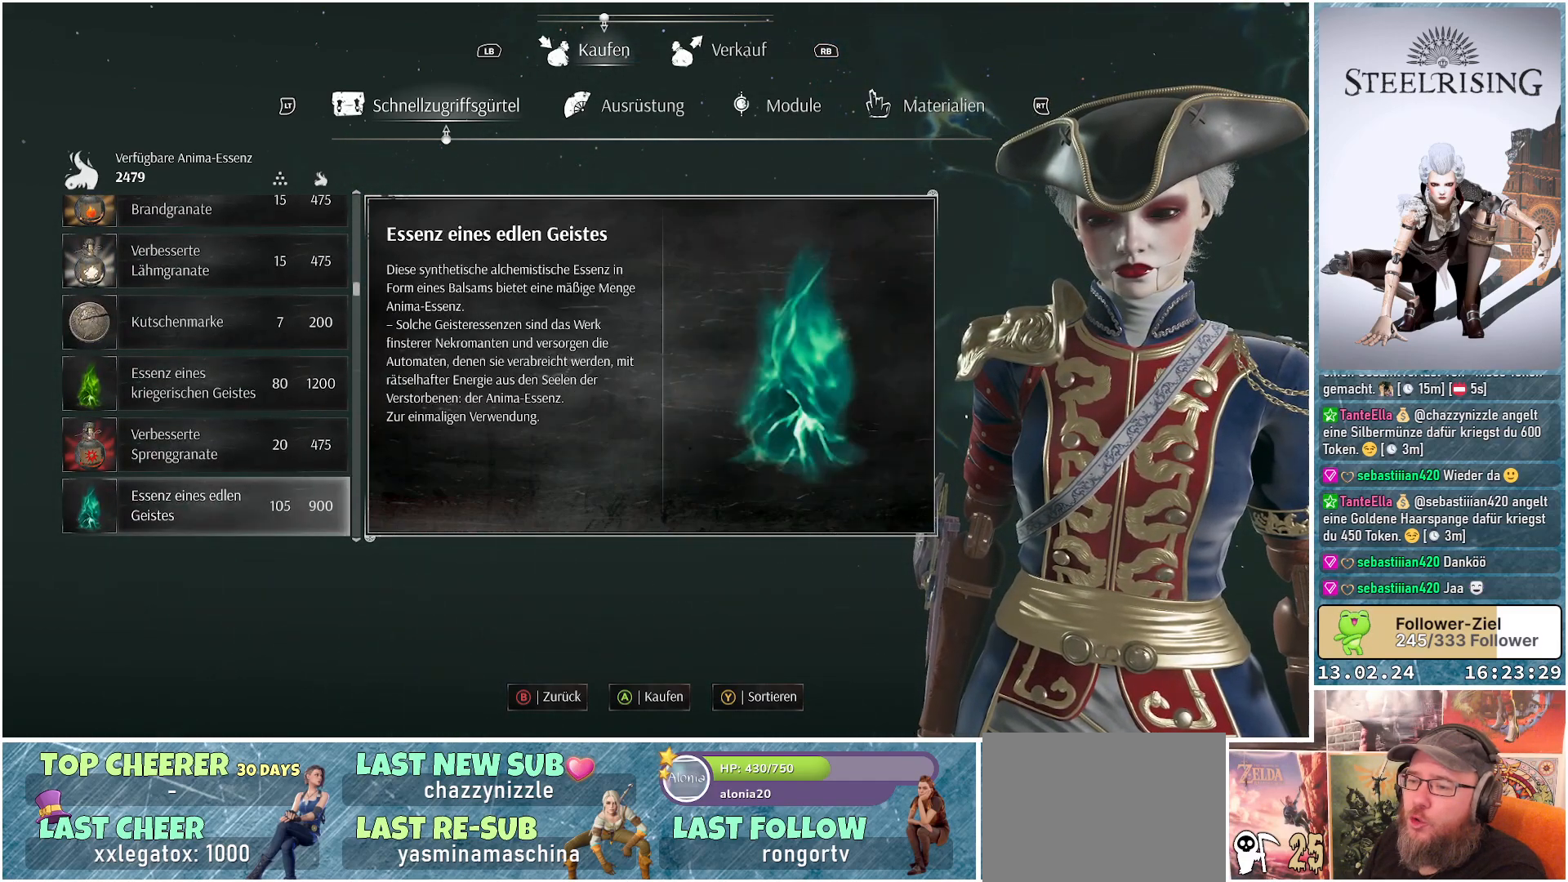
Gameplay with a controller (Xbox layout); each line is a JSON object with the inputs held at the frame after it. "events" lists button and stick changes between this image and that frame as [ms after this image, input, new state], when the widget could be followed in between.
{"buttons": [], "left_stick": "center", "right_stick": "center", "events": [[67, "DPAD_DOWN", "down"], [200, "DPAD_DOWN", "up"], [334, "DPAD_DOWN", "down"], [417, "DPAD_DOWN", "up"]]}
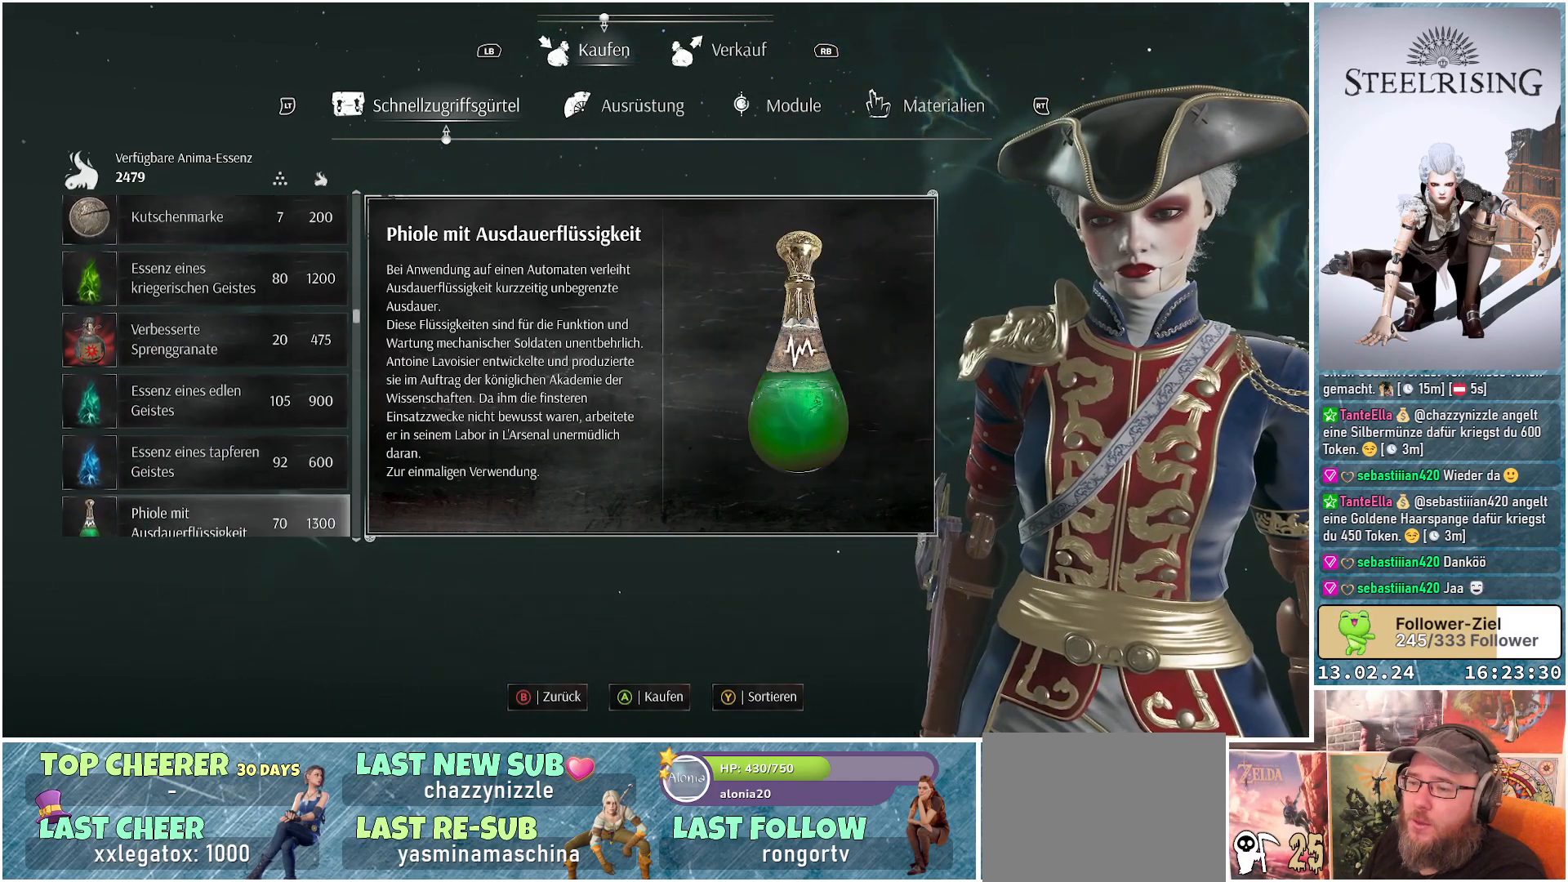
{"buttons": [], "left_stick": "center", "right_stick": "center", "events": [[66, "DPAD_DOWN", "down"], [166, "DPAD_DOWN", "up"], [300, "DPAD_DOWN", "down"], [417, "DPAD_DOWN", "up"]]}
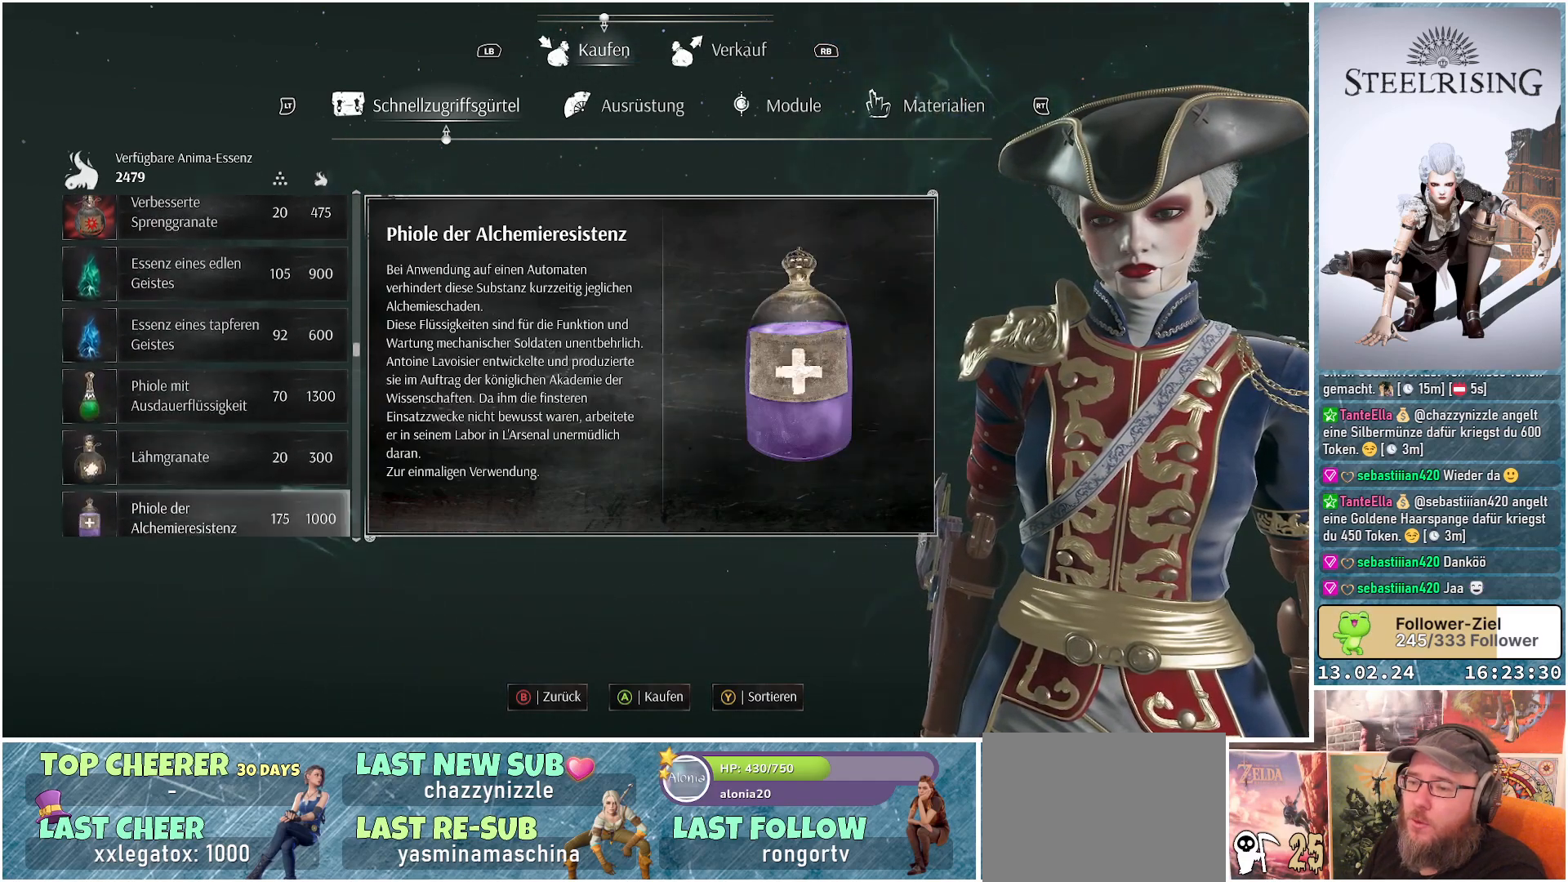
{"buttons": [], "left_stick": "center", "right_stick": "center", "events": [[50, "DPAD_DOWN", "down"], [134, "DPAD_DOWN", "up"], [284, "DPAD_DOWN", "down"], [400, "DPAD_DOWN", "up"]]}
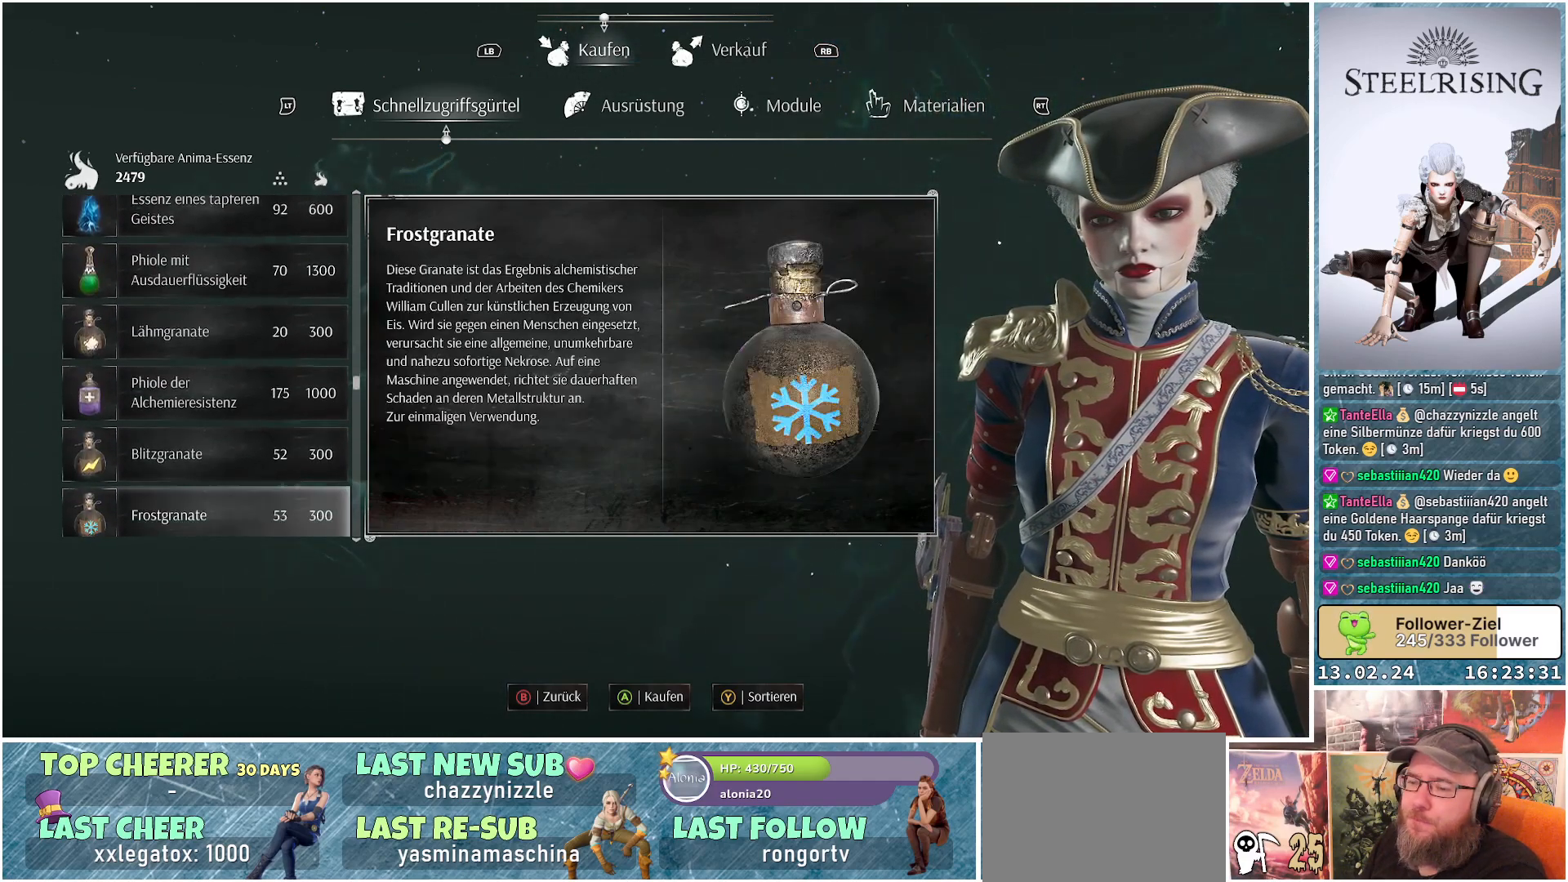
{"buttons": [], "left_stick": "center", "right_stick": "center", "events": [[50, "DPAD_DOWN", "down"], [166, "DPAD_DOWN", "up"], [300, "DPAD_DOWN", "down"], [417, "DPAD_DOWN", "up"]]}
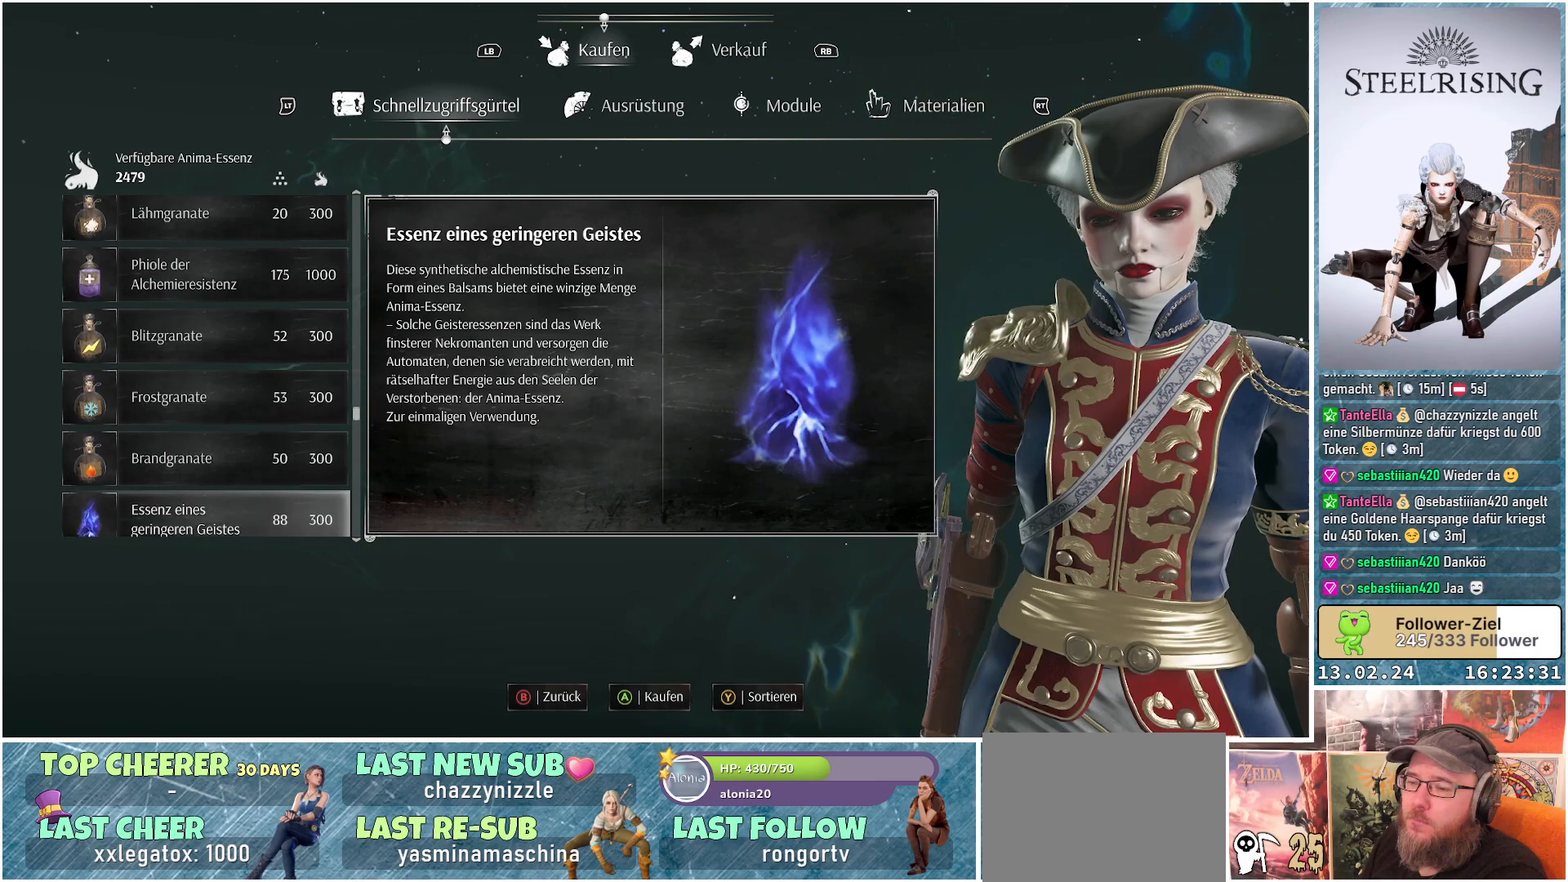
{"buttons": [], "left_stick": "center", "right_stick": "center", "events": [[84, "DPAD_DOWN", "down"], [167, "DPAD_DOWN", "up"], [317, "DPAD_DOWN", "down"], [434, "DPAD_DOWN", "up"]]}
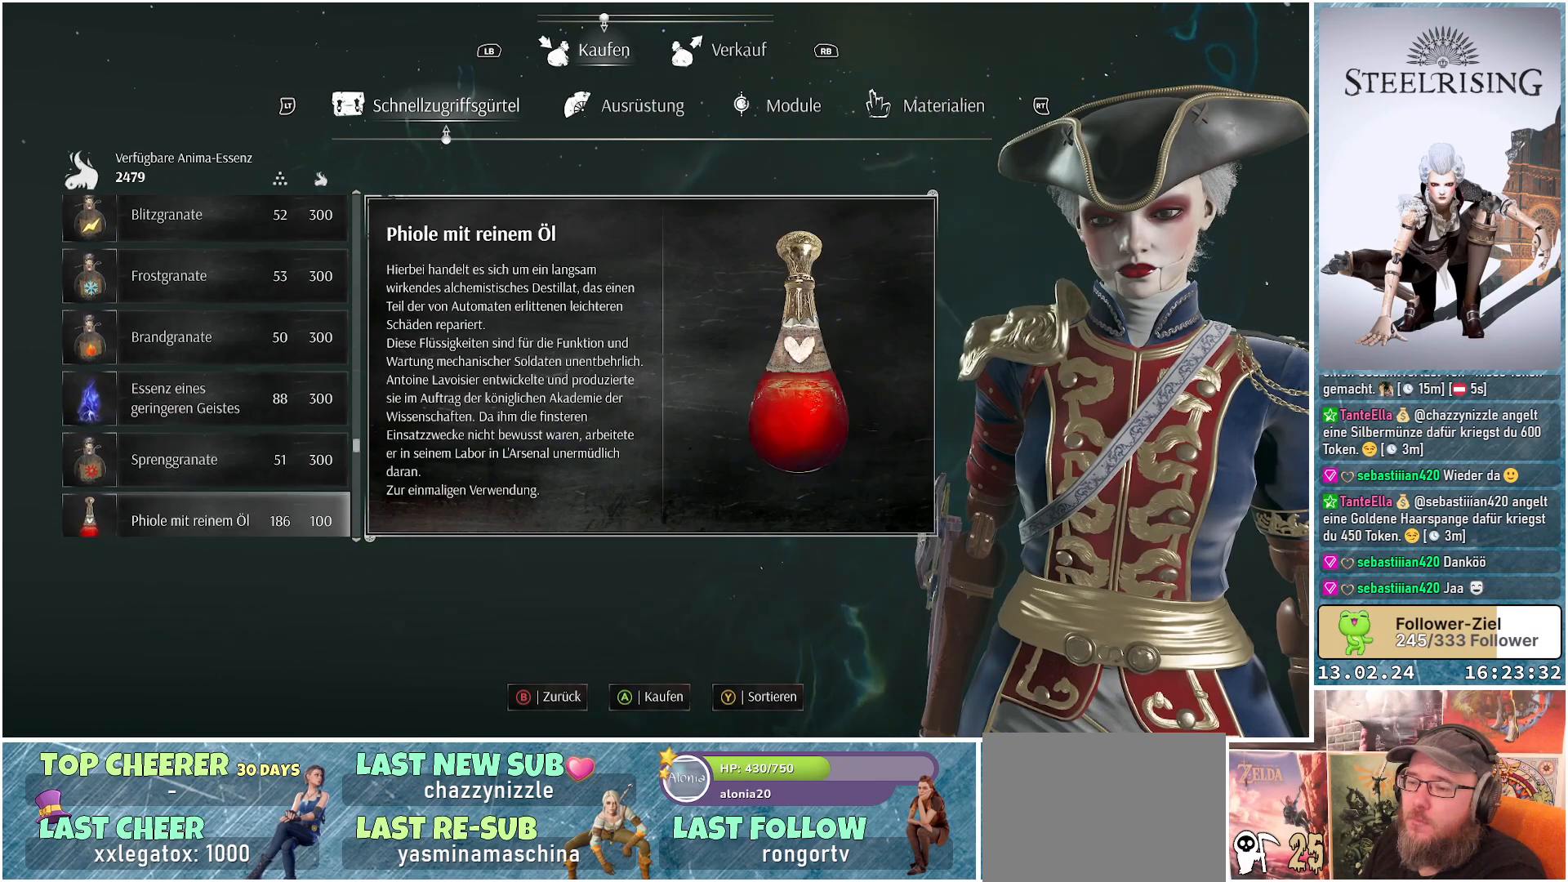
{"buttons": [], "left_stick": "center", "right_stick": "center", "events": [[83, "DPAD_DOWN", "down"], [216, "DPAD_DOWN", "up"], [350, "DPAD_DOWN", "down"], [450, "DPAD_DOWN", "up"]]}
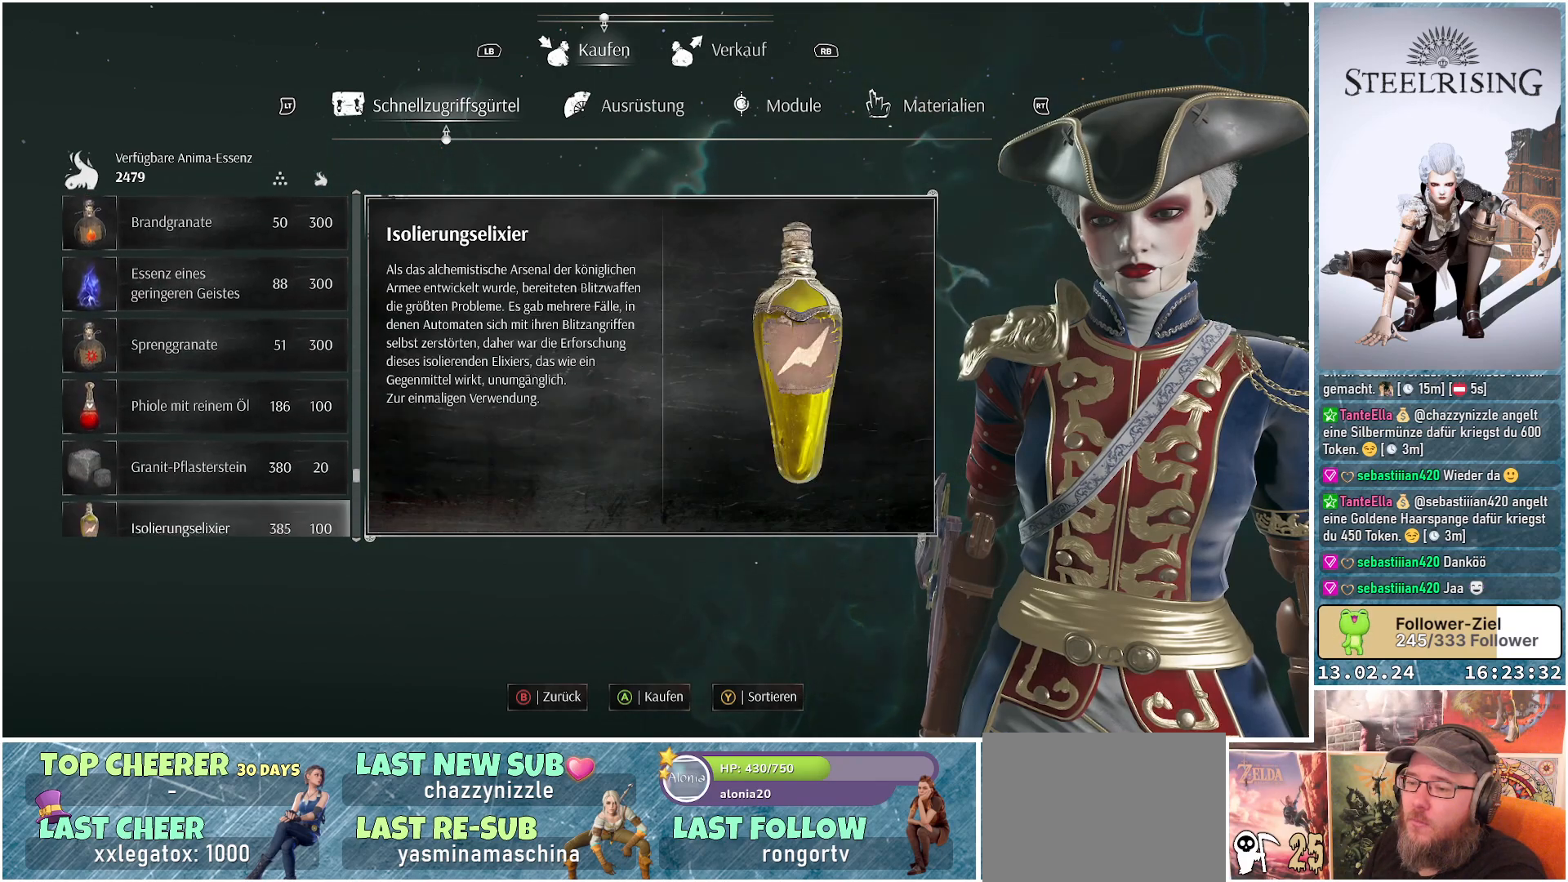
{"buttons": ["DPAD_DOWN"], "left_stick": "center", "right_stick": "center", "events": [[484, "DPAD_DOWN", "down"]]}
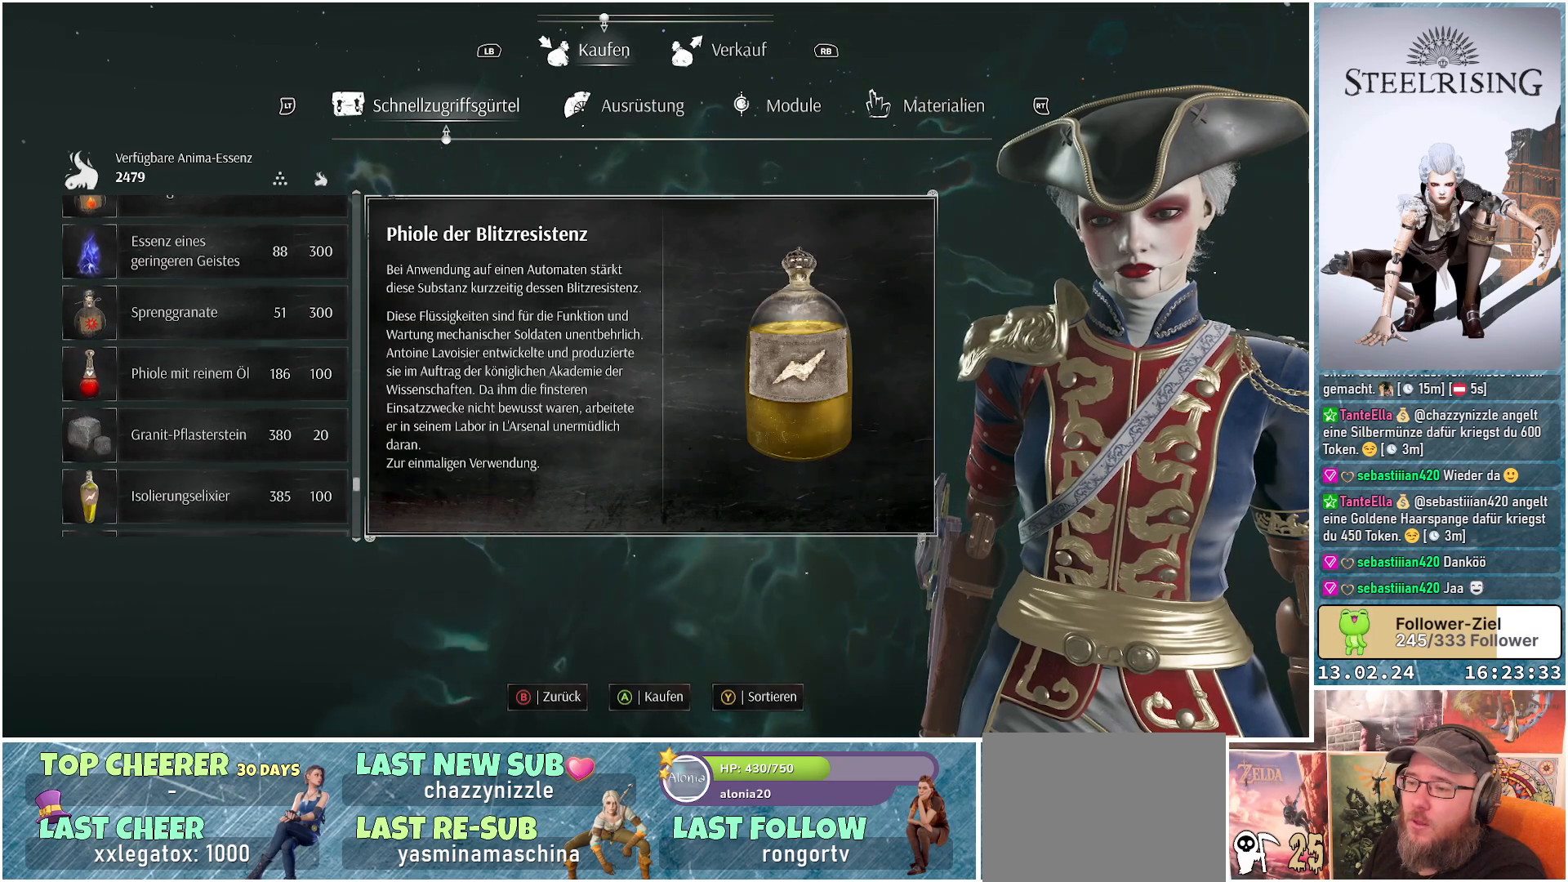
{"buttons": [], "left_stick": "center", "right_stick": "center", "events": [[83, "DPAD_DOWN", "up"]]}
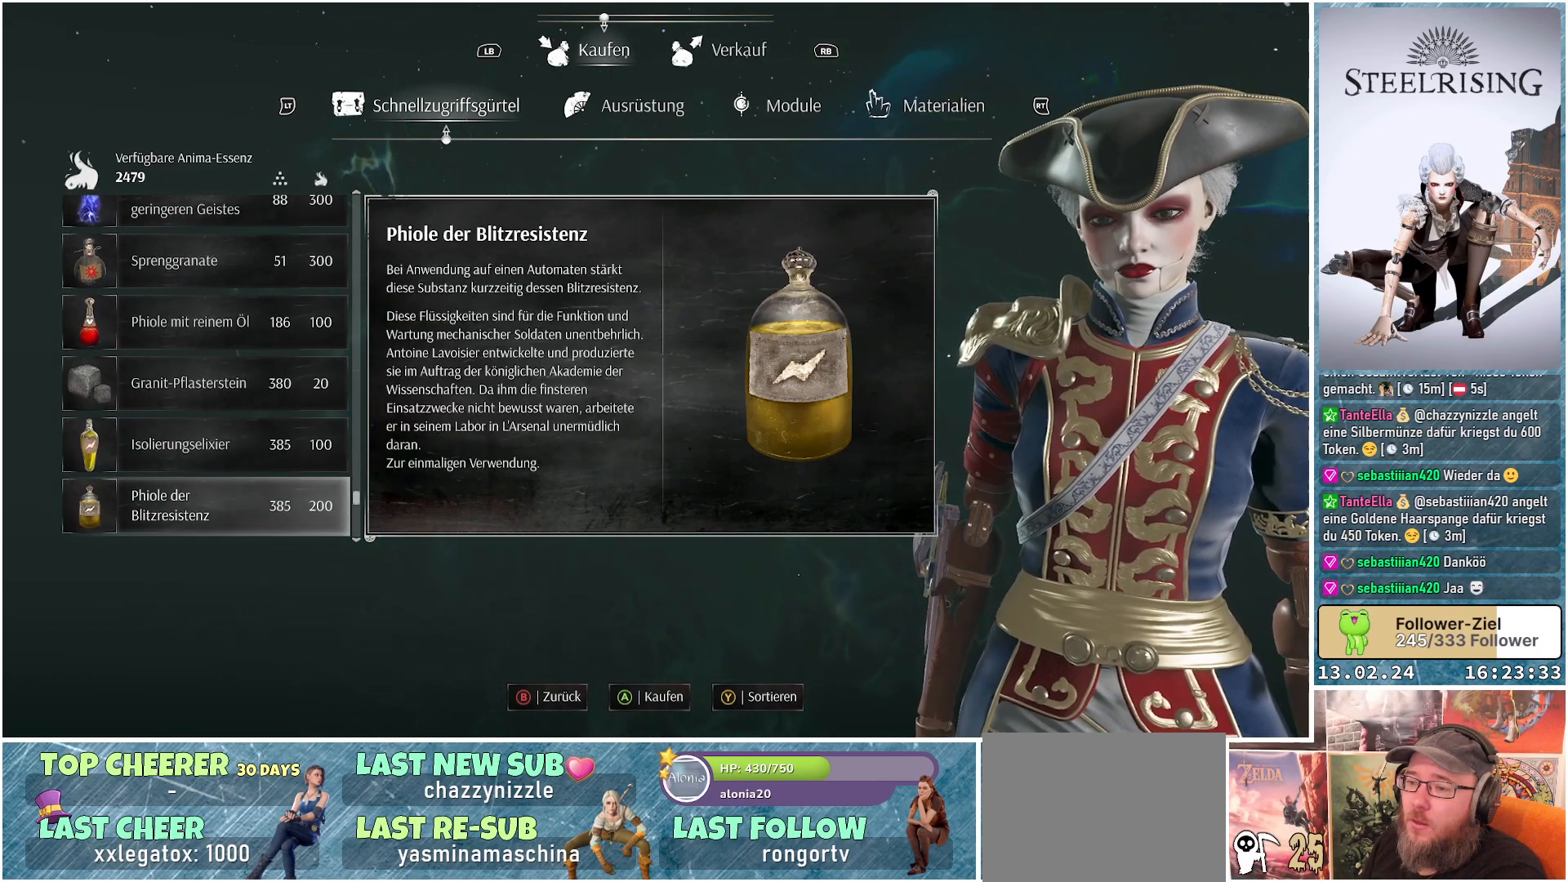
{"buttons": [], "left_stick": "center", "right_stick": "center", "events": []}
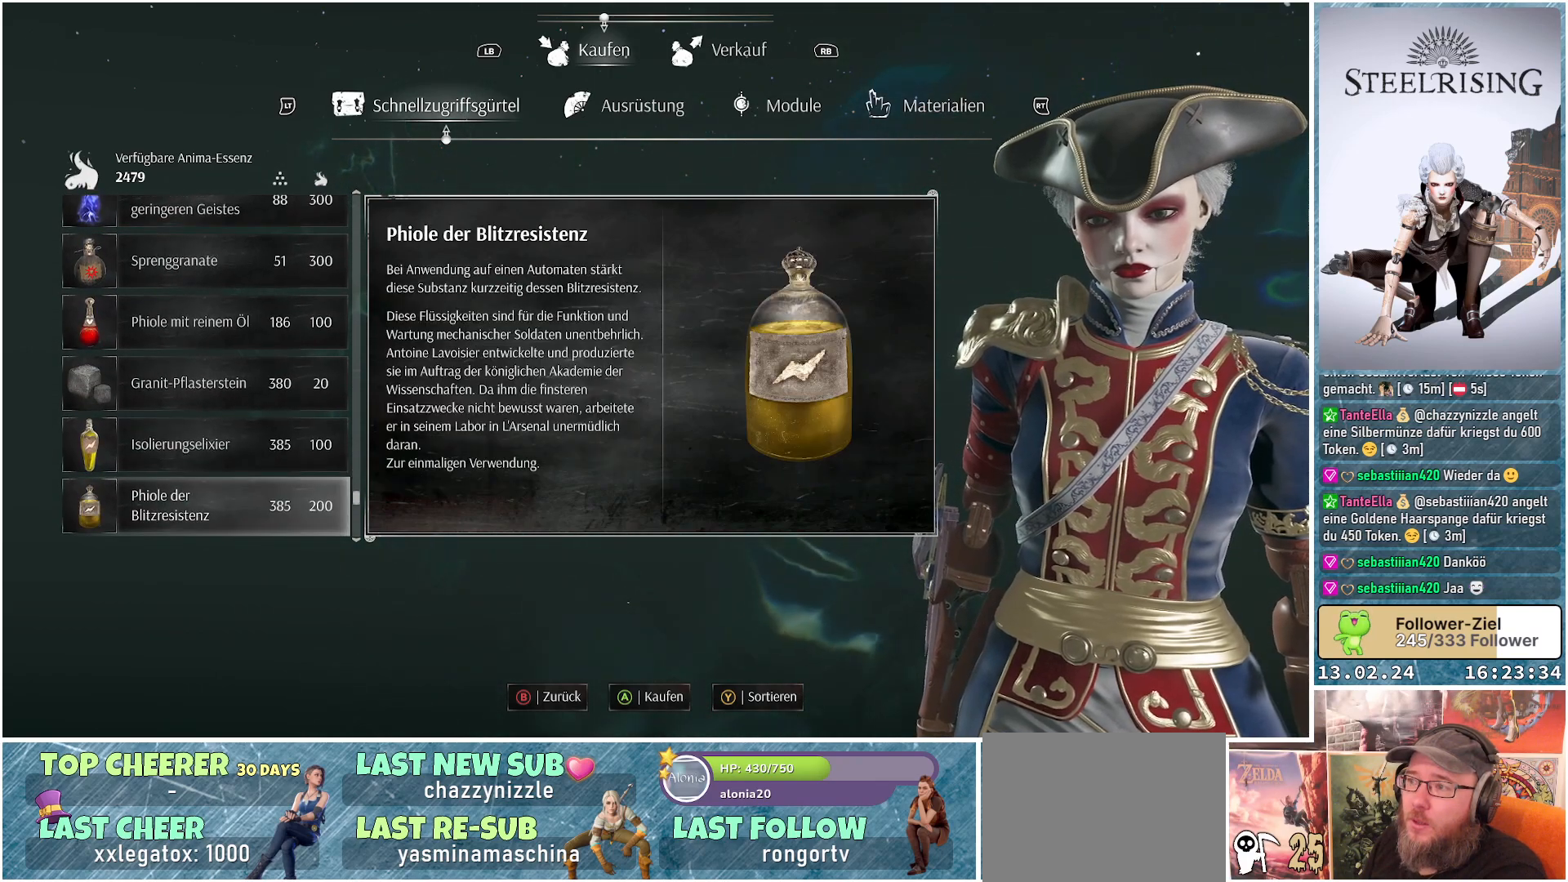
{"buttons": [], "left_stick": "center", "right_stick": "center", "events": []}
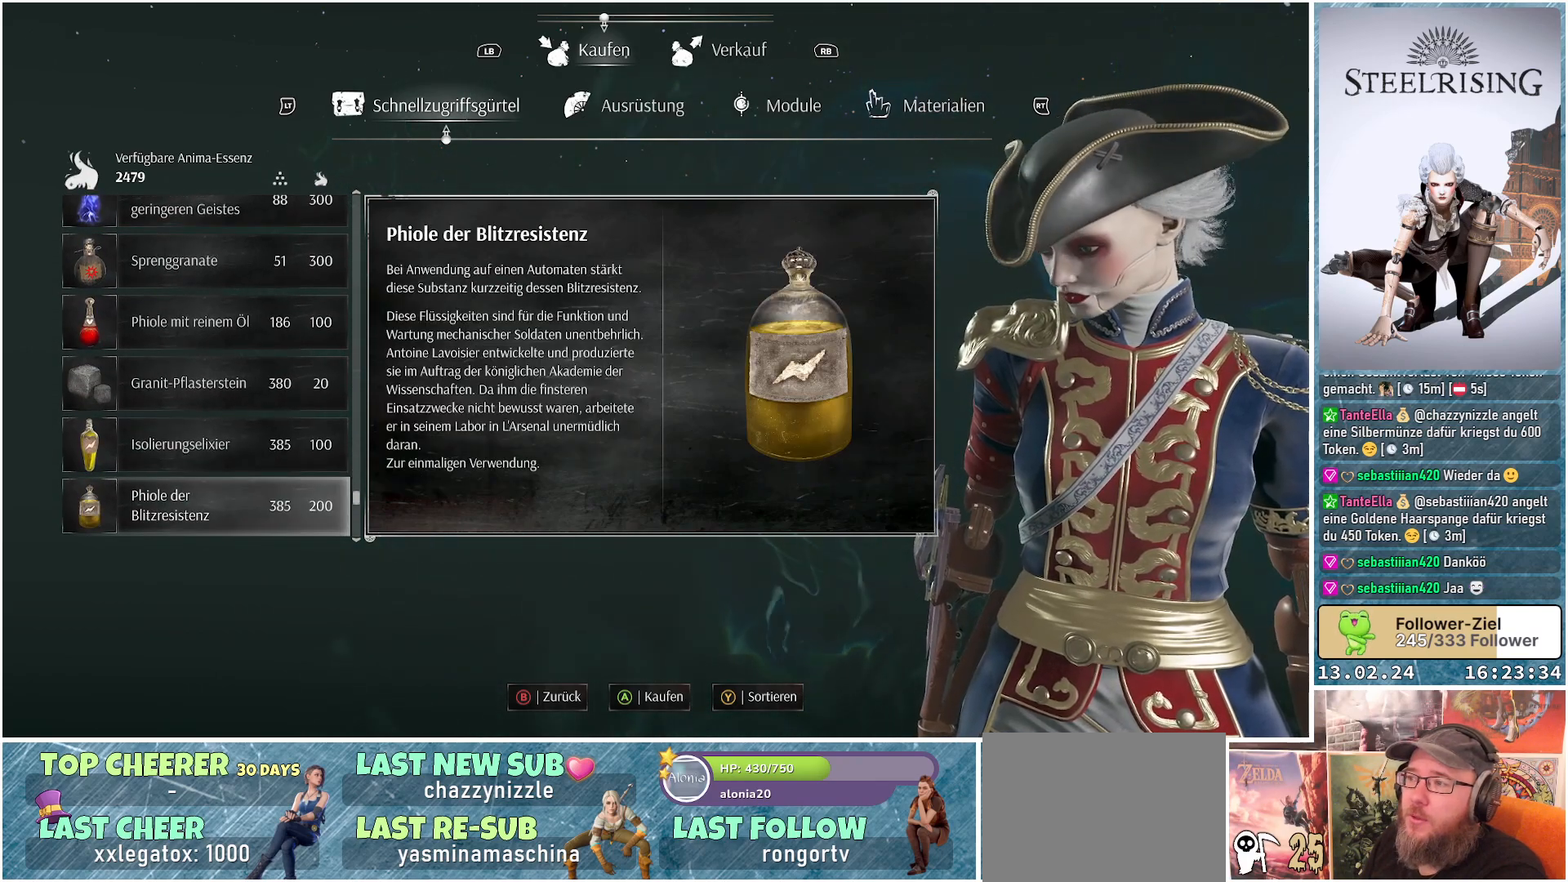
{"buttons": [], "left_stick": "center", "right_stick": "center", "events": []}
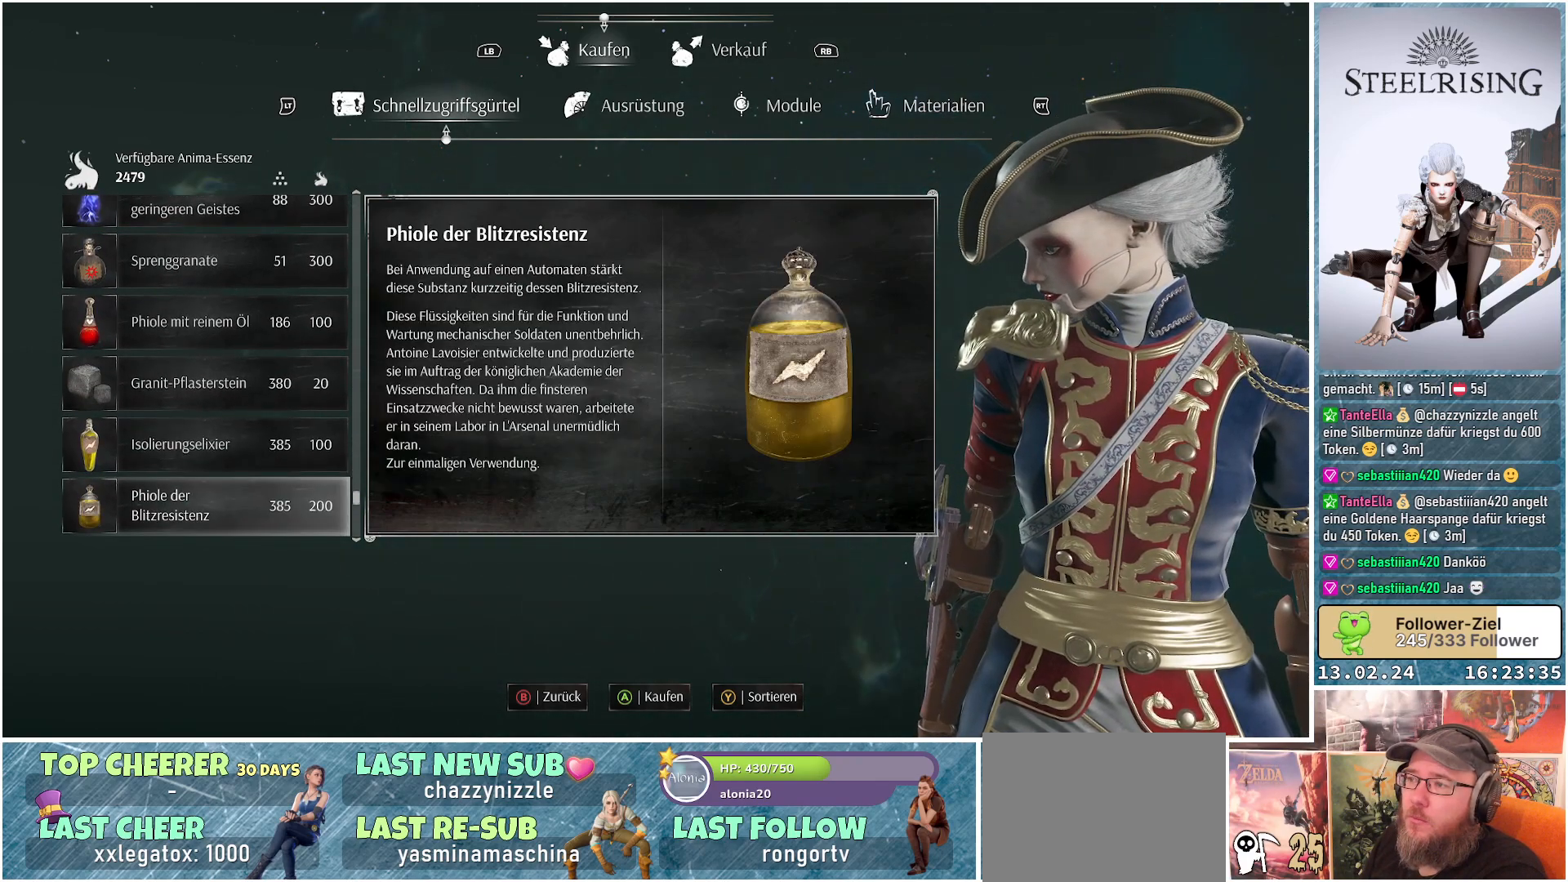
{"buttons": [], "left_stick": "center", "right_stick": "center", "events": []}
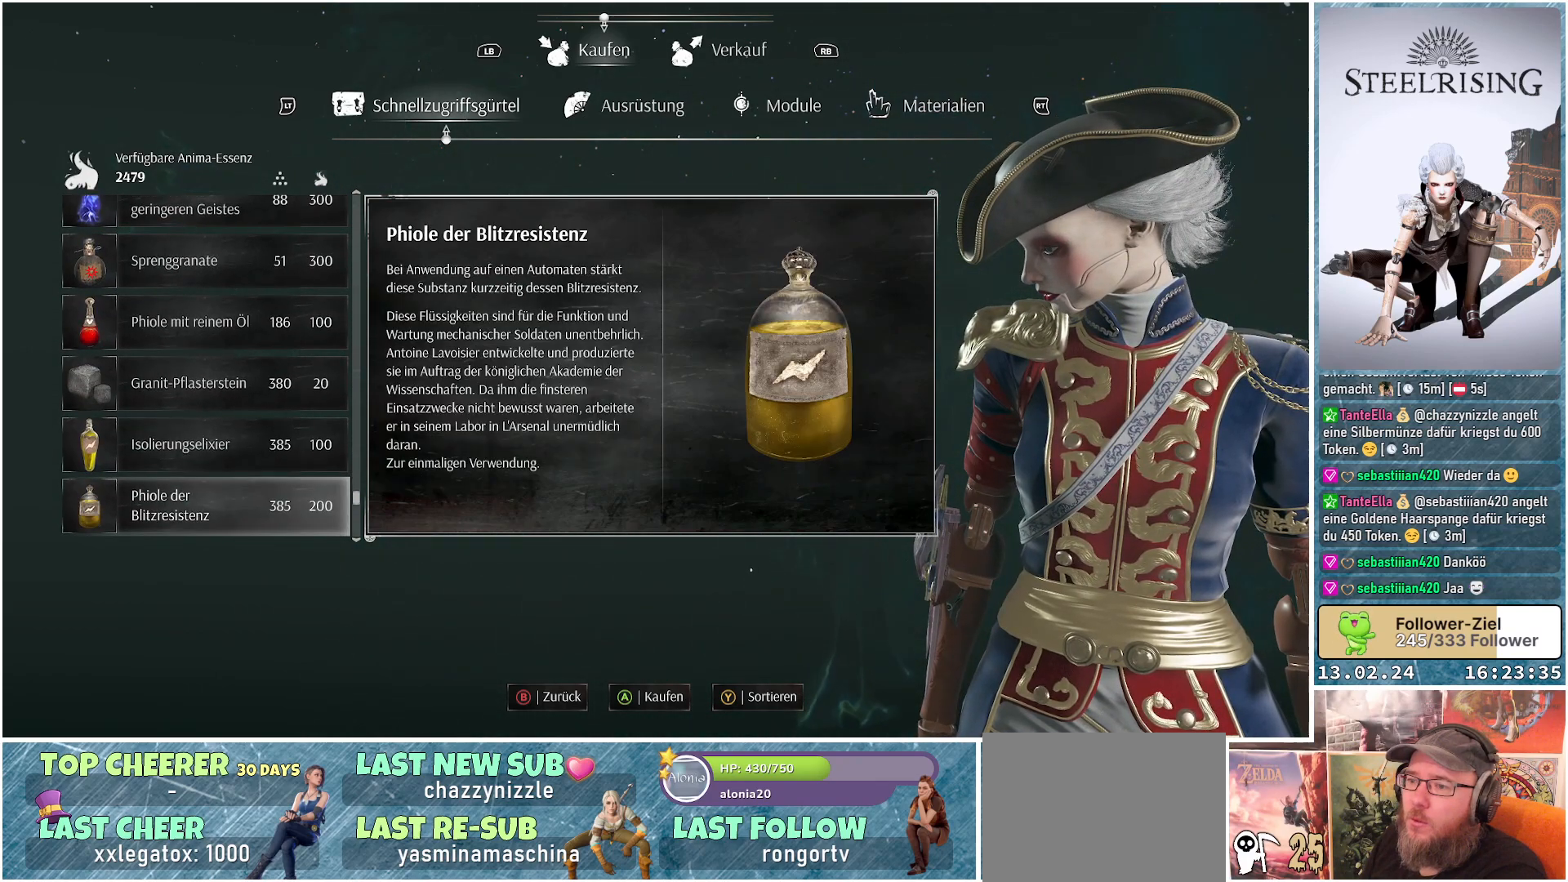
{"buttons": ["DPAD_UP"], "left_stick": "center", "right_stick": "center", "events": [[250, "DPAD_UP", "down"], [367, "DPAD_UP", "up"], [467, "DPAD_UP", "down"]]}
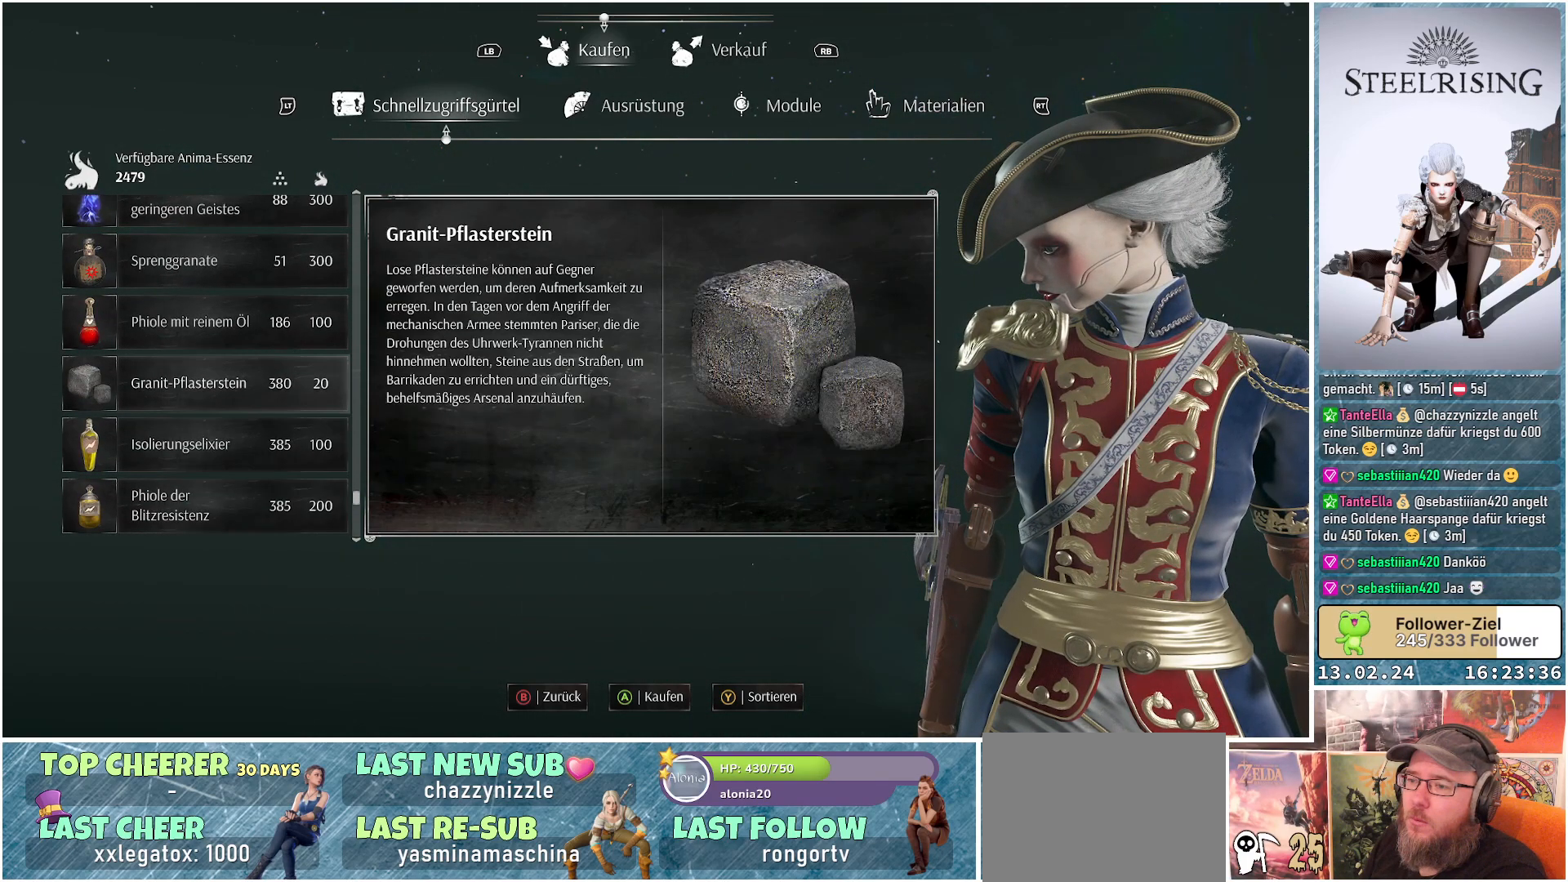
{"buttons": [], "left_stick": "center", "right_stick": "center", "events": [[33, "DPAD_UP", "up"], [166, "DPAD_UP", "down"], [250, "DPAD_UP", "up"]]}
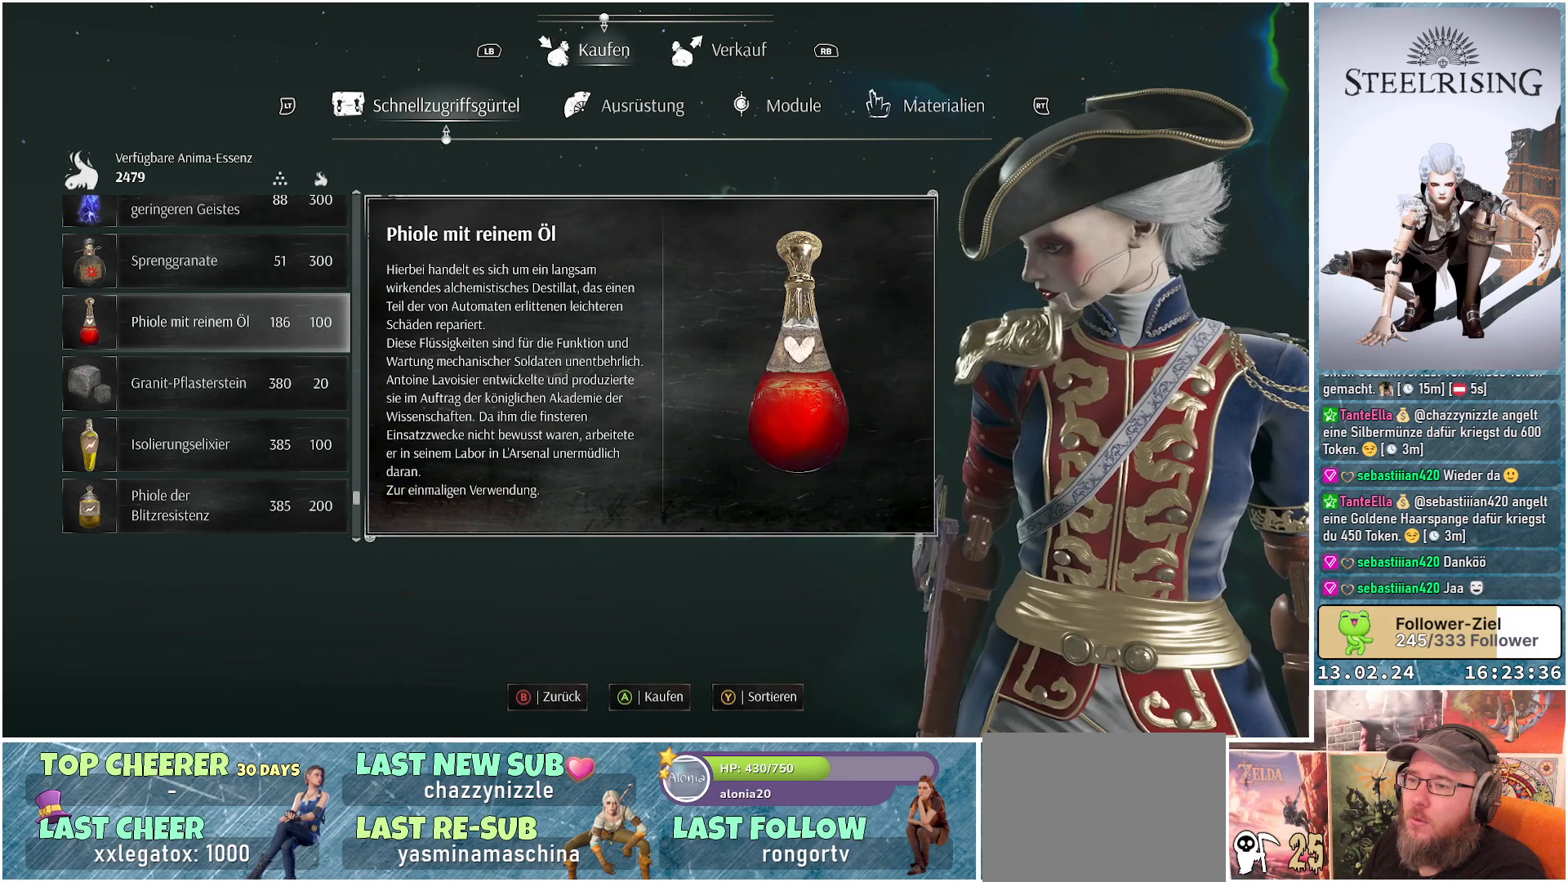
{"buttons": [], "left_stick": "center", "right_stick": "center", "events": []}
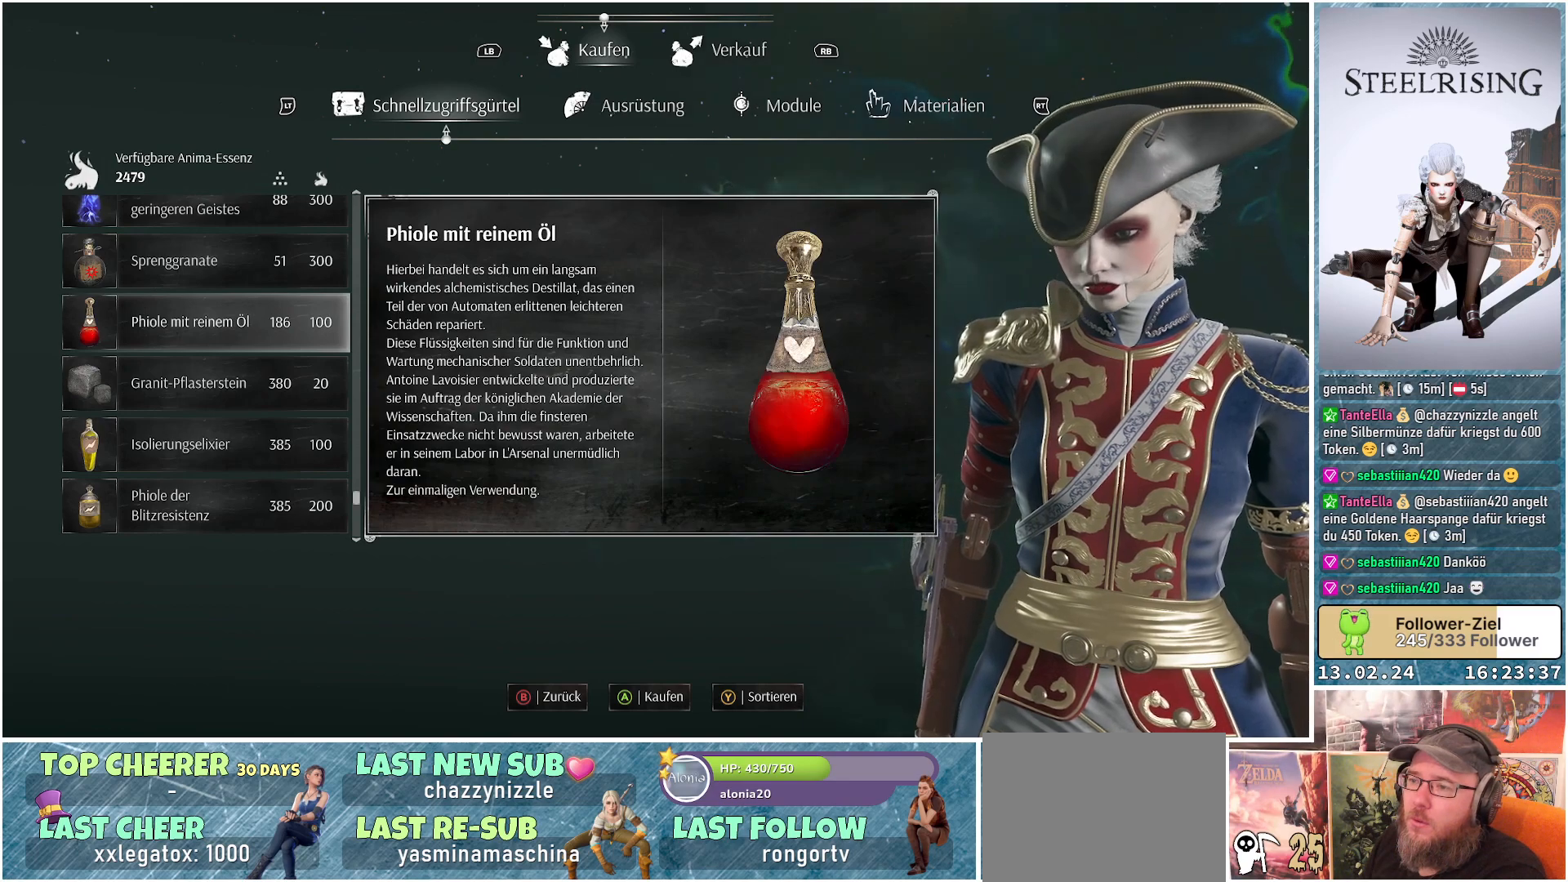
{"buttons": [], "left_stick": "center", "right_stick": "center", "events": []}
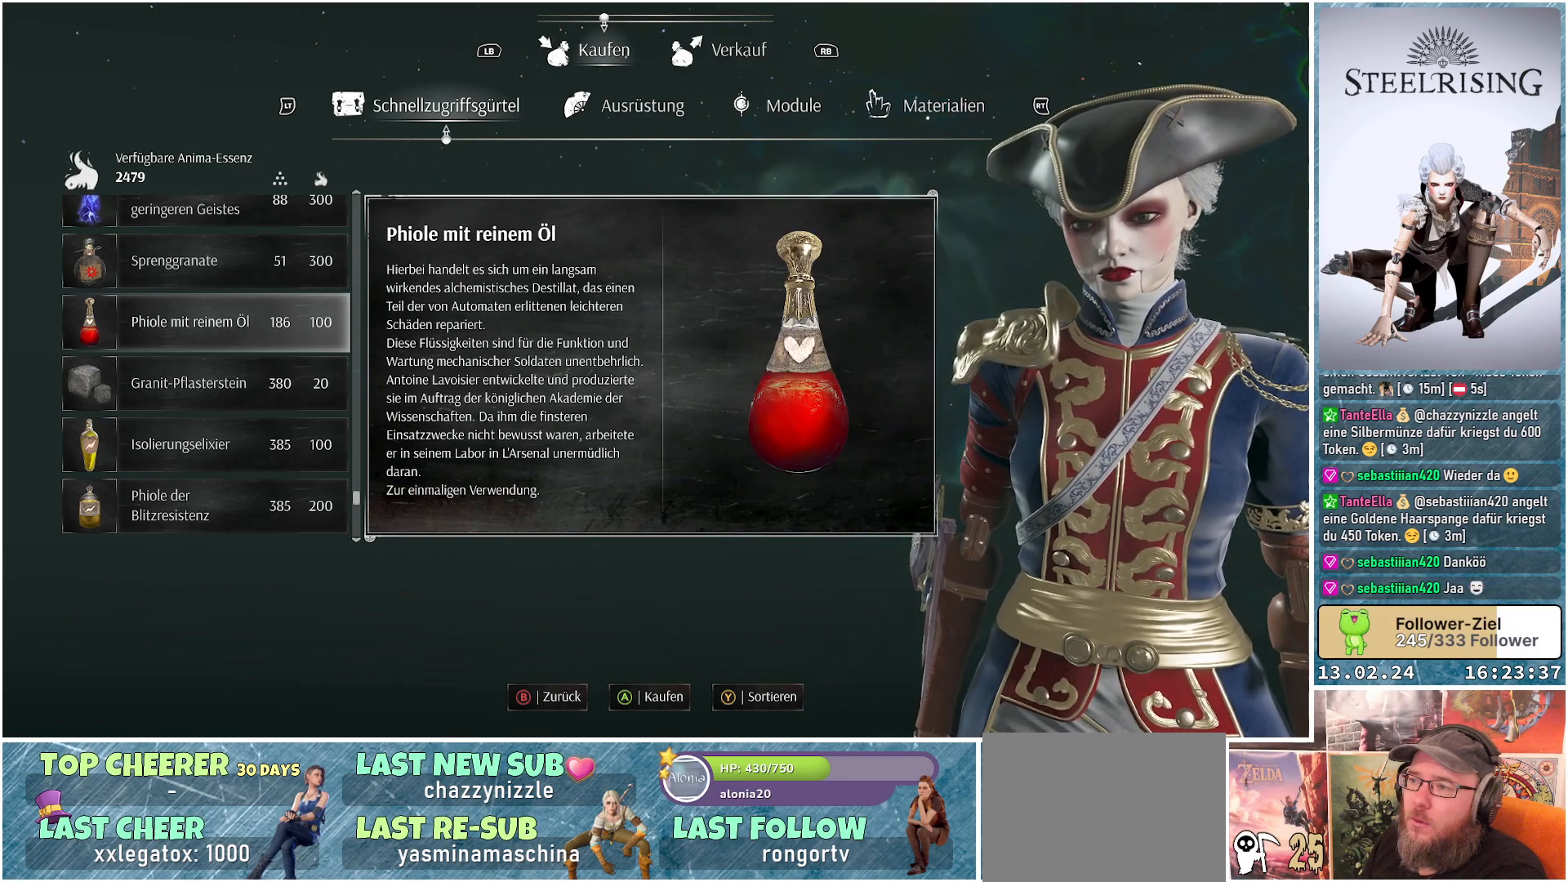
{"buttons": [], "left_stick": "center", "right_stick": "center", "events": []}
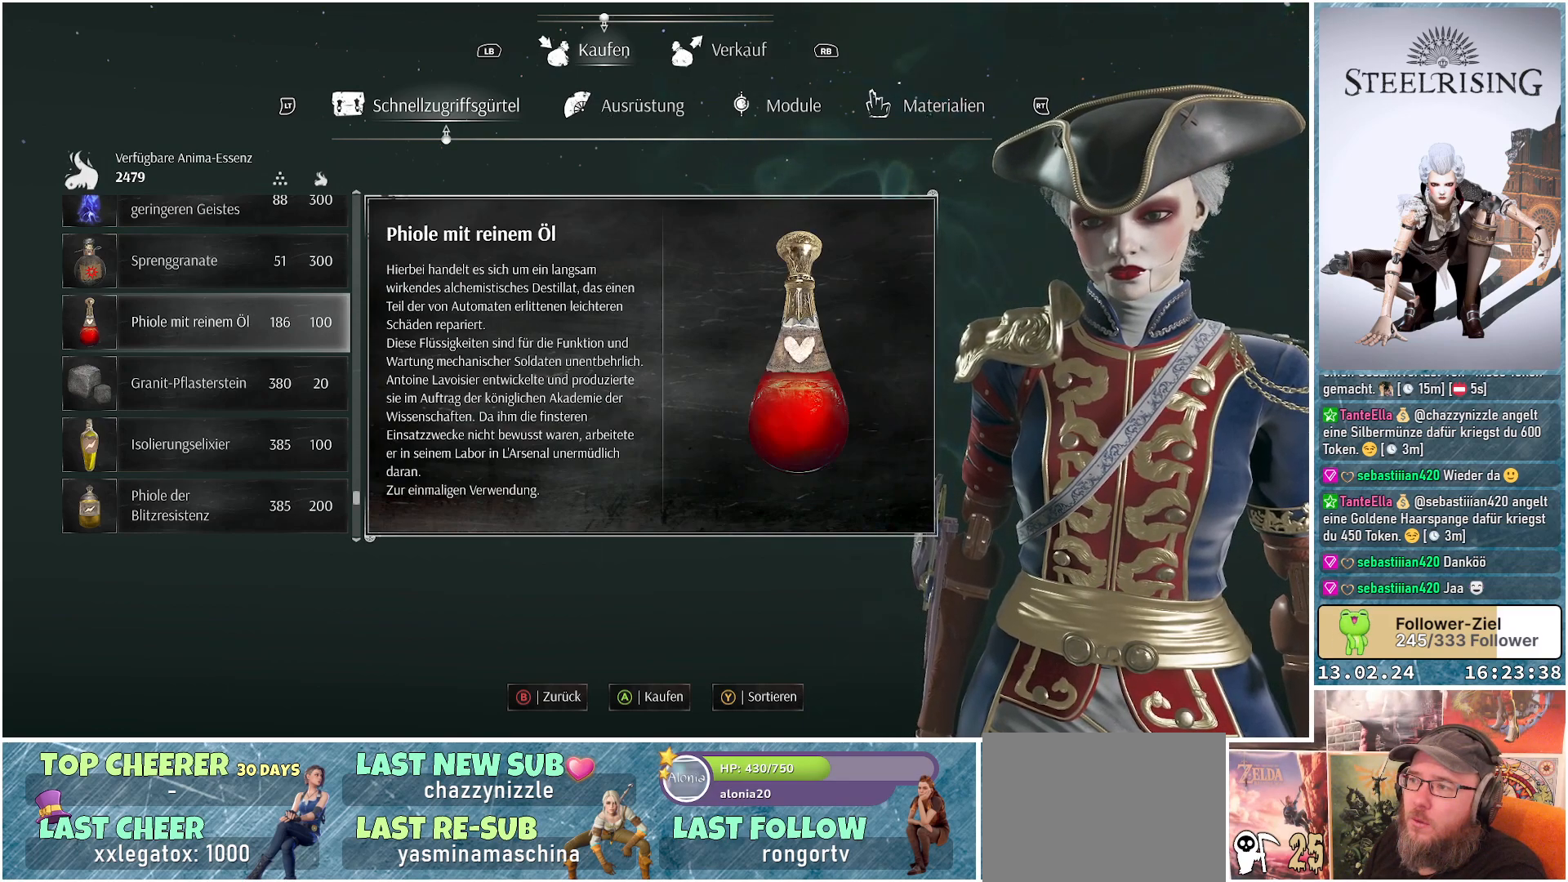
{"buttons": [], "left_stick": "center", "right_stick": "center", "events": [[133, "R1", "down"], [283, "R1", "up"]]}
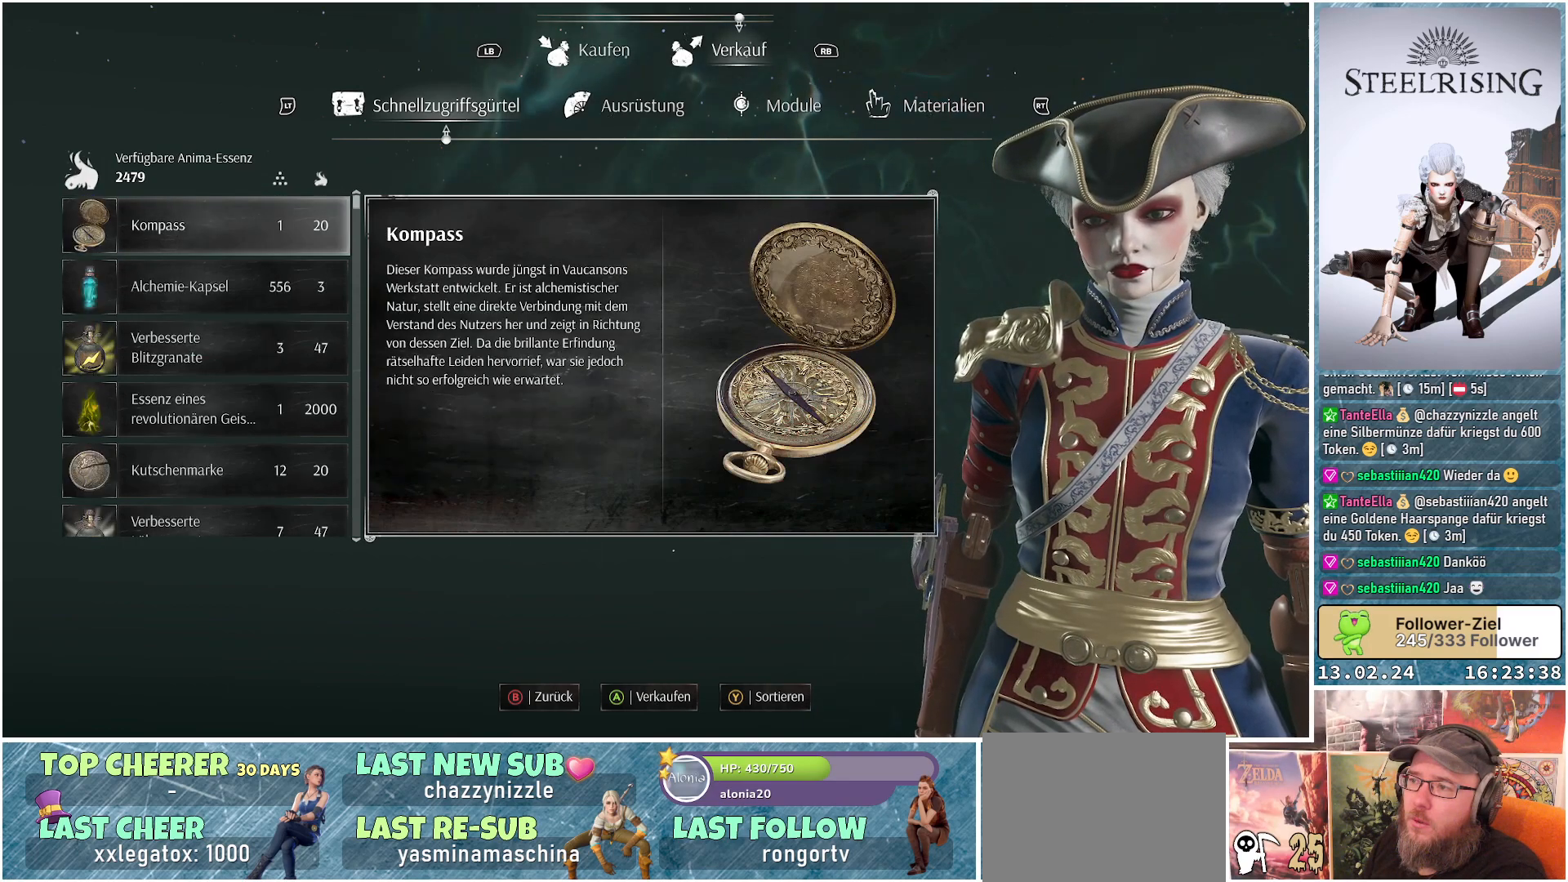
{"buttons": [], "left_stick": "center", "right_stick": "center", "events": []}
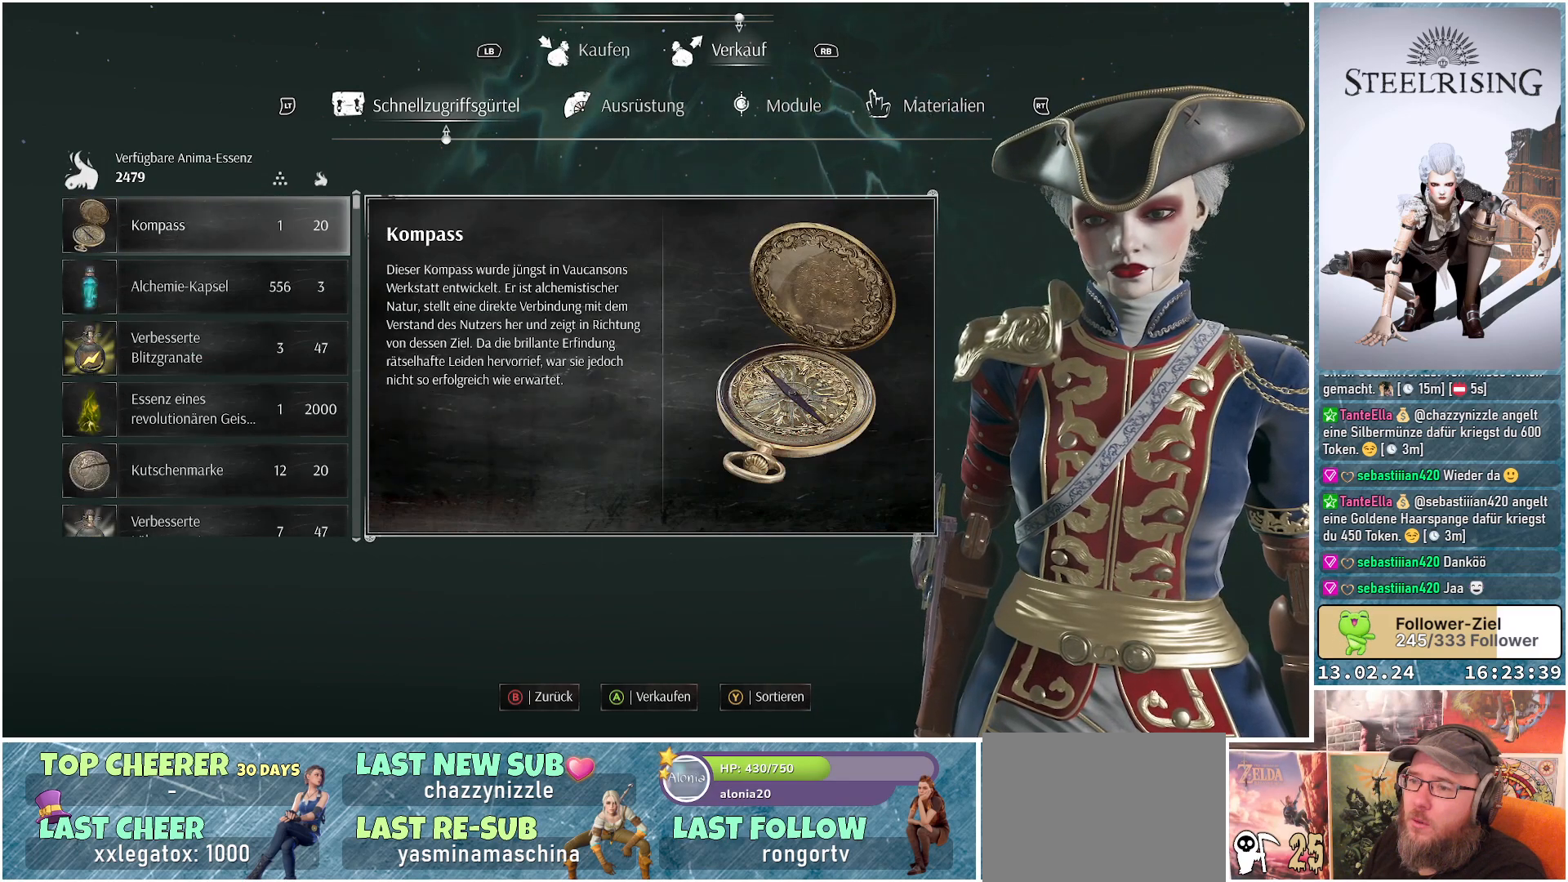
{"buttons": [], "left_stick": "center", "right_stick": "center", "events": []}
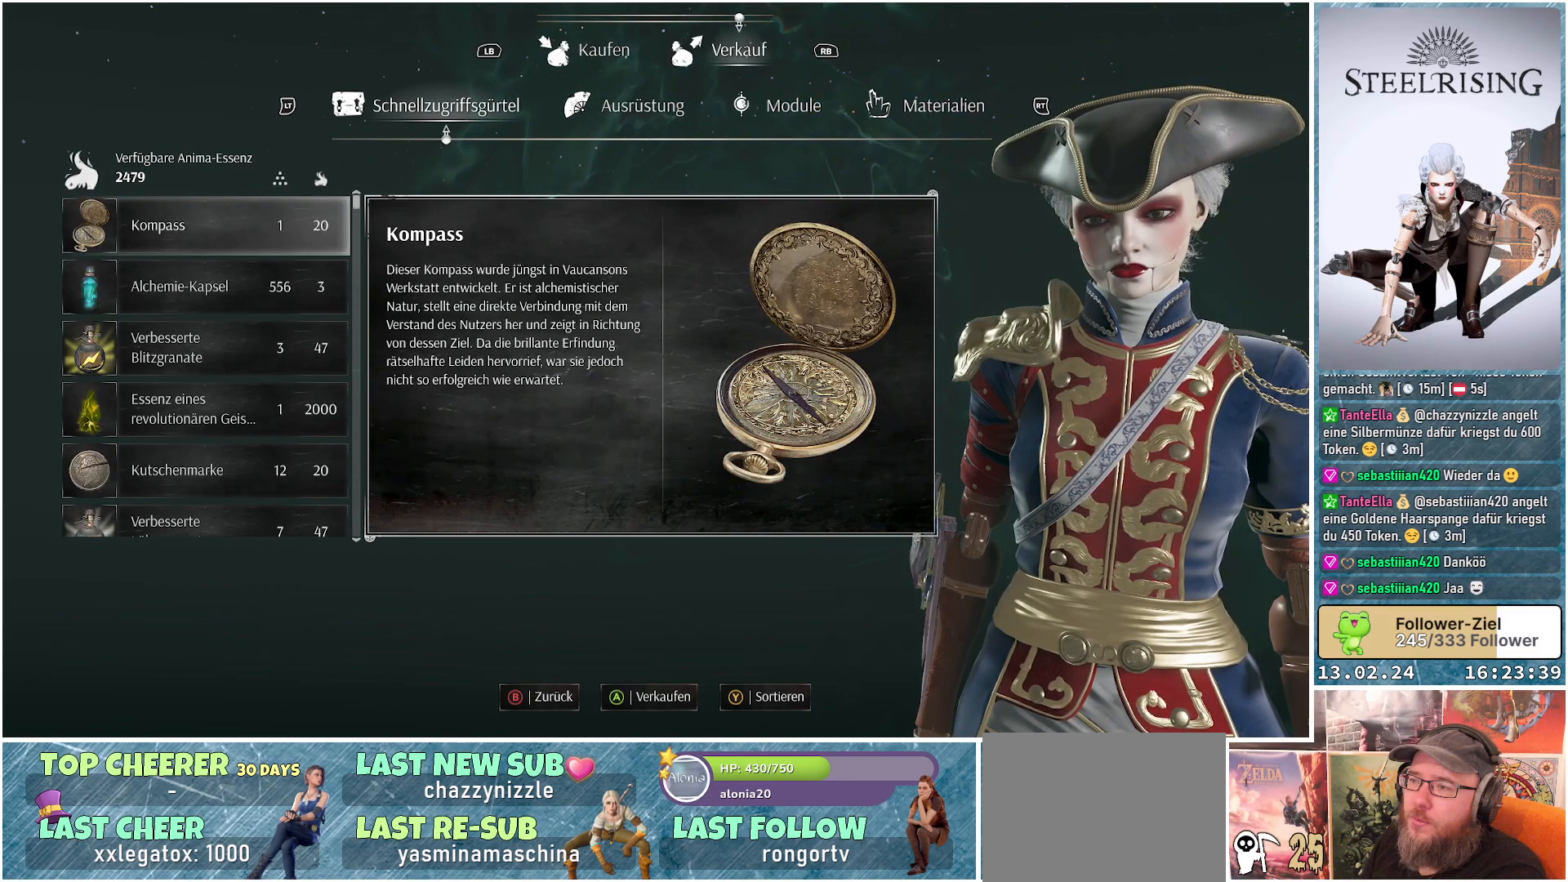
{"buttons": [], "left_stick": "center", "right_stick": "center", "events": []}
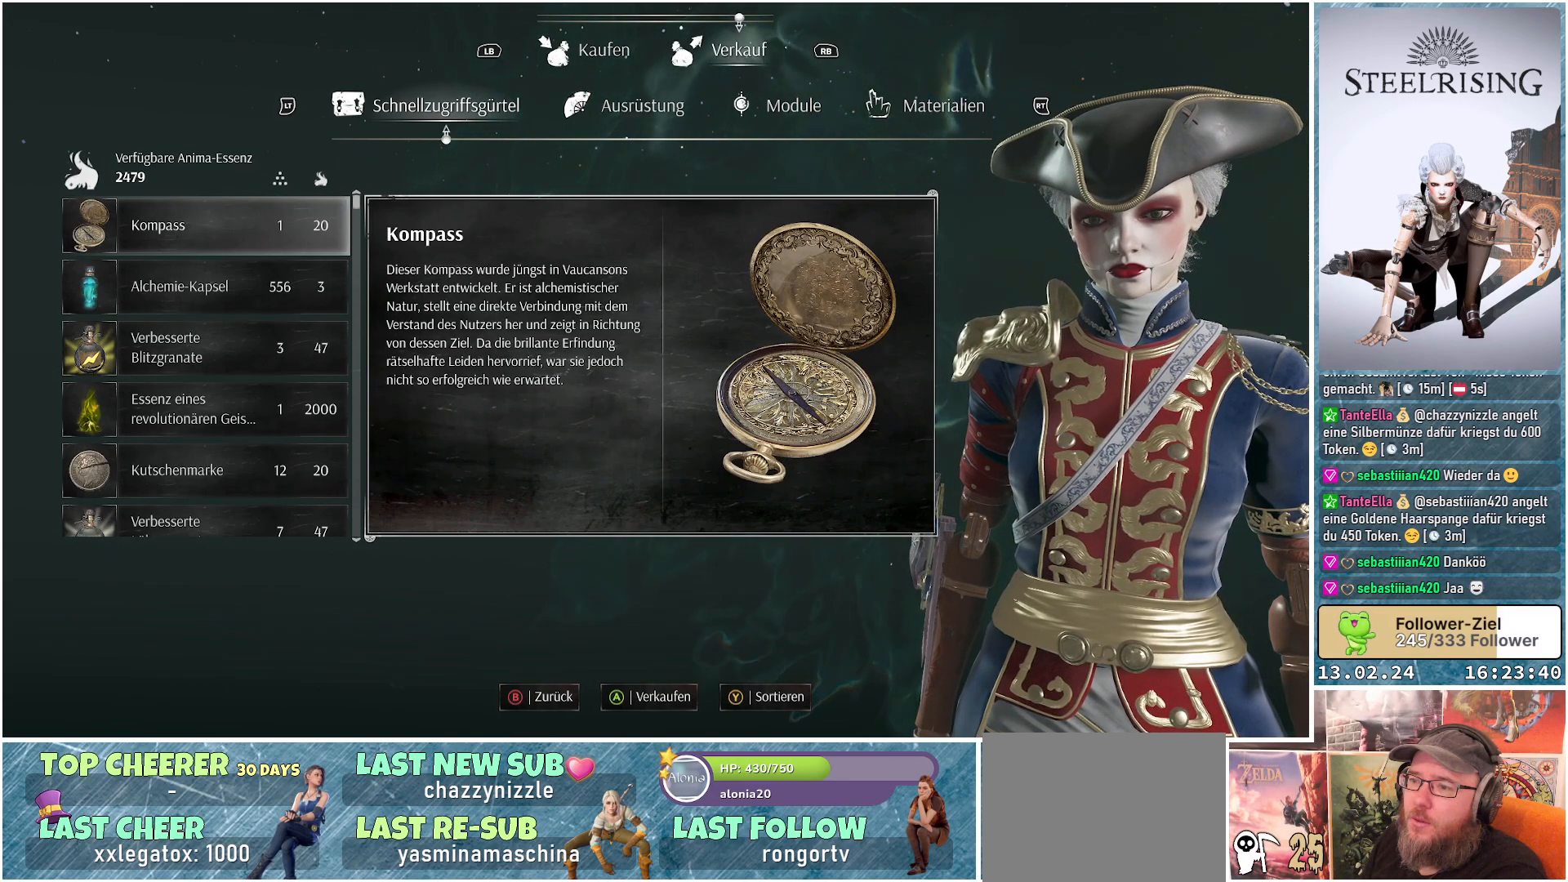
{"buttons": [], "left_stick": "center", "right_stick": "center", "events": [[267, "L1", "down"], [417, "L1", "up"]]}
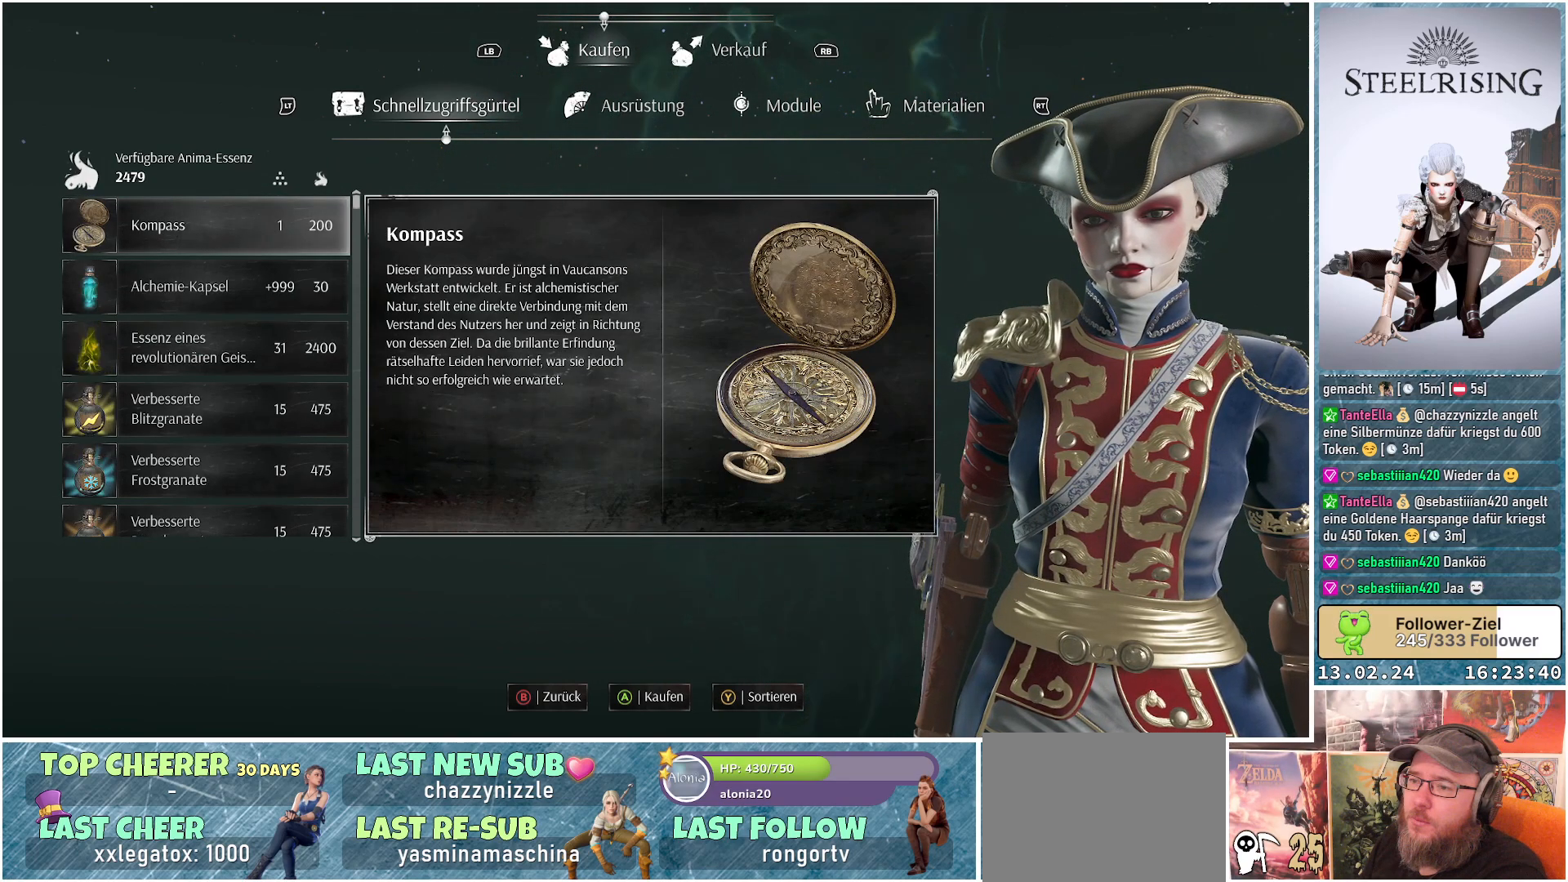
{"buttons": [], "left_stick": "center", "right_stick": "center", "events": []}
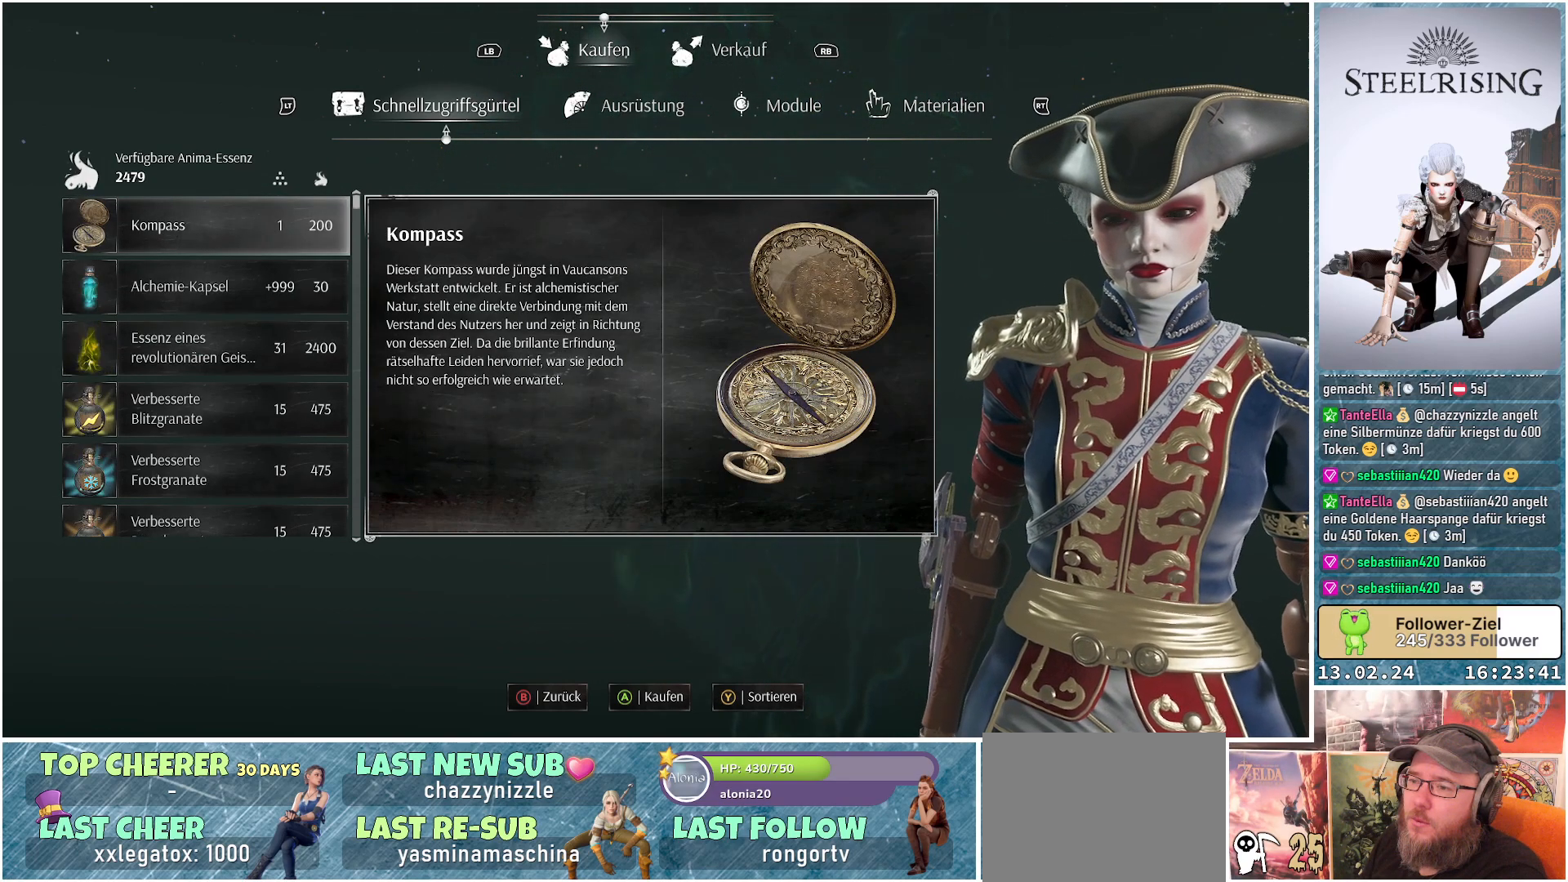
{"buttons": ["DPAD_UP"], "left_stick": "center", "right_stick": "center", "events": [[467, "DPAD_UP", "down"]]}
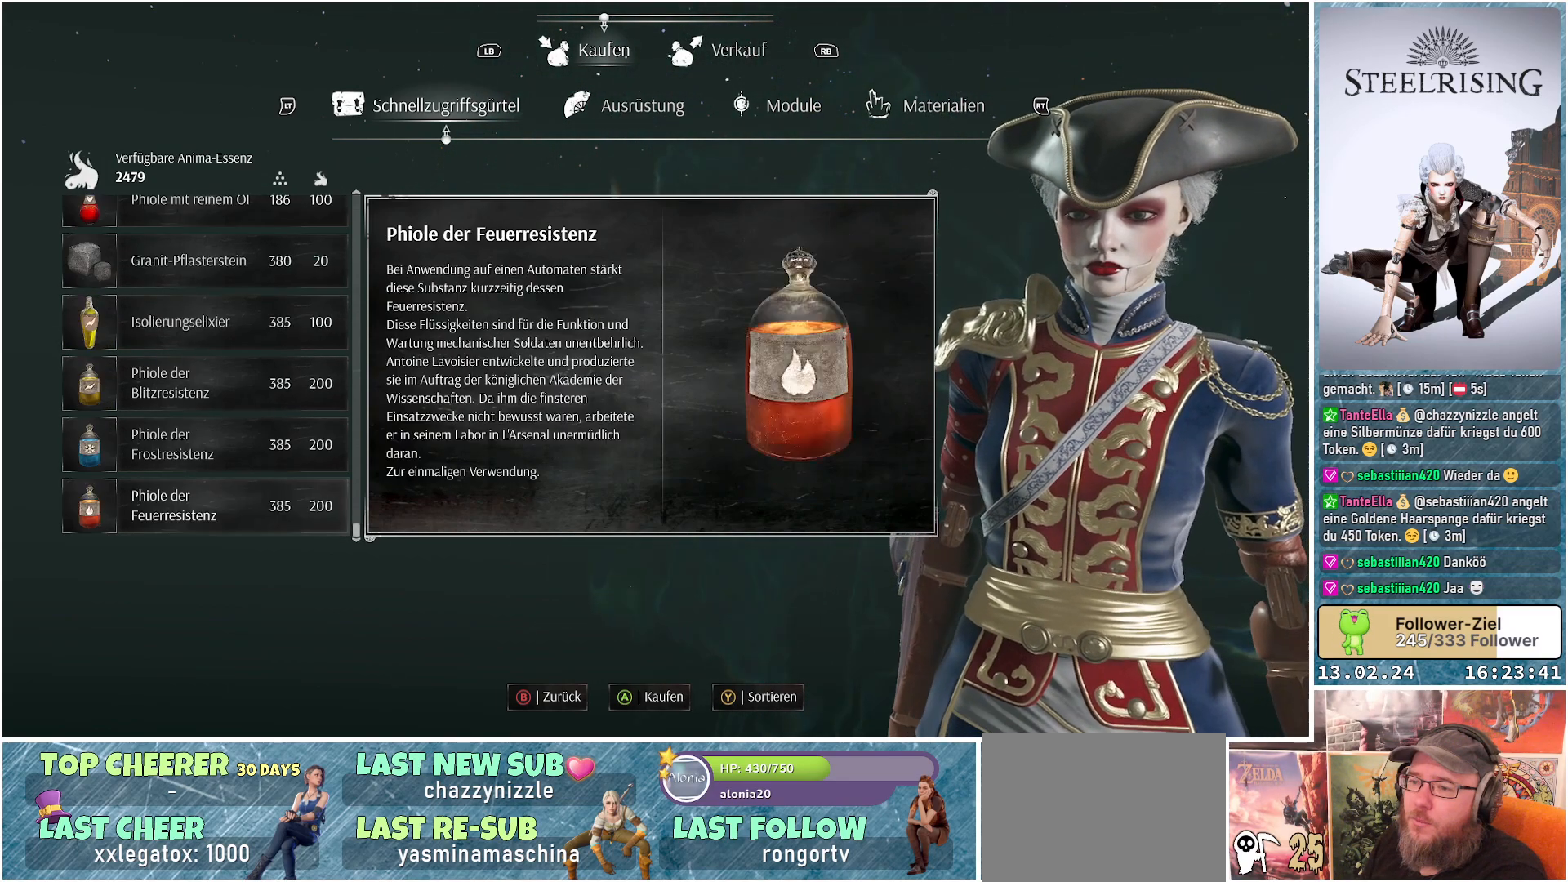
{"buttons": ["DPAD_UP"], "left_stick": "center", "right_stick": "center", "events": [[84, "DPAD_UP", "up"], [451, "DPAD_UP", "down"]]}
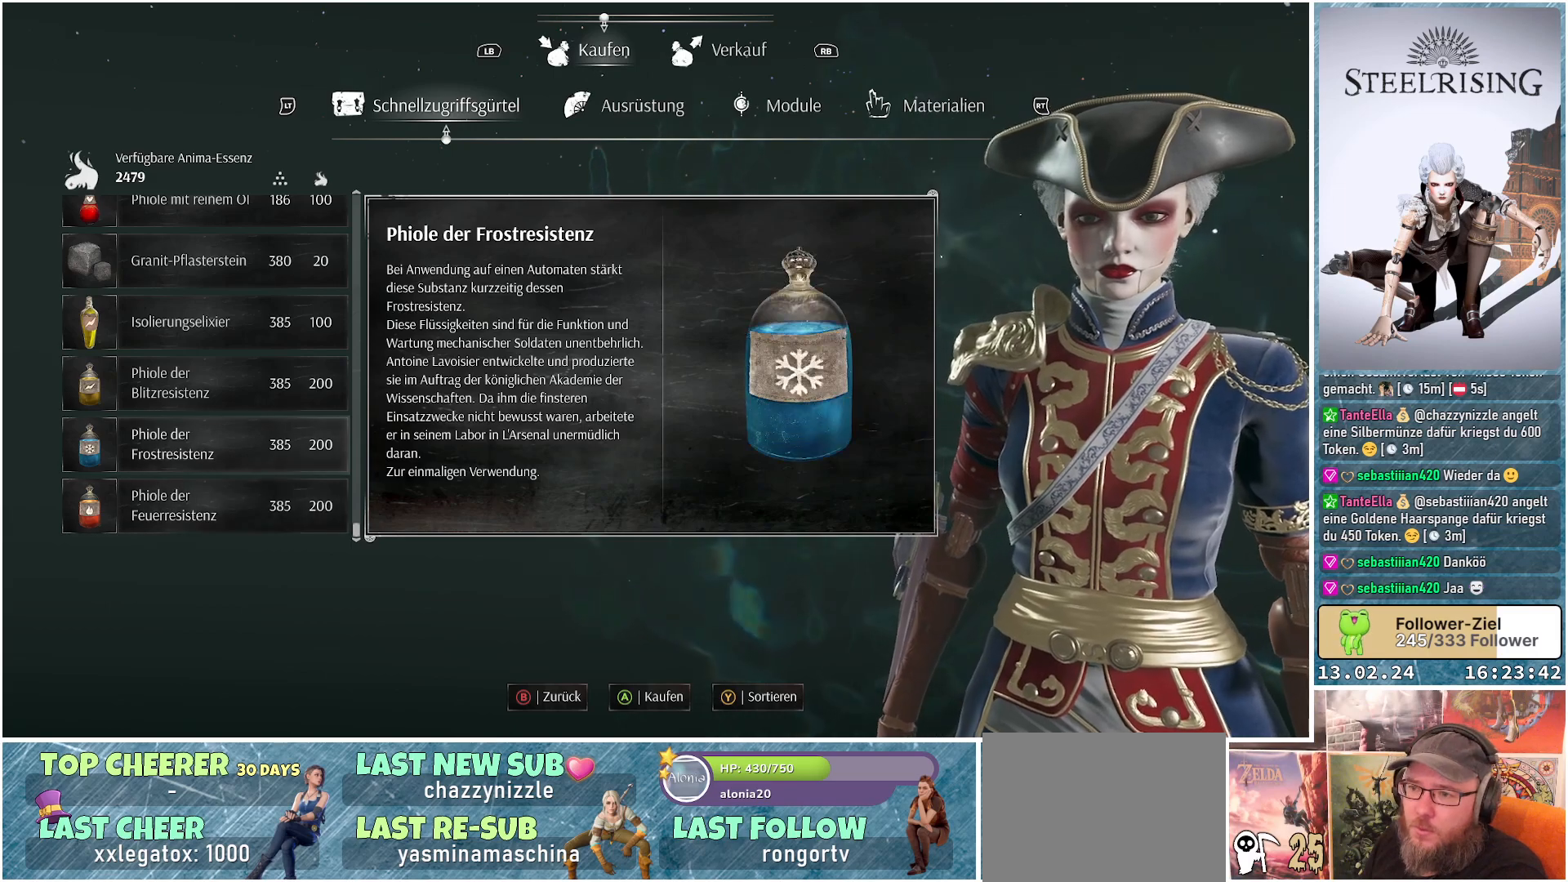
{"buttons": [], "left_stick": "center", "right_stick": "center", "events": [[83, "DPAD_UP", "up"], [150, "DPAD_UP", "down"], [267, "DPAD_UP", "up"], [333, "DPAD_UP", "down"], [417, "DPAD_UP", "up"]]}
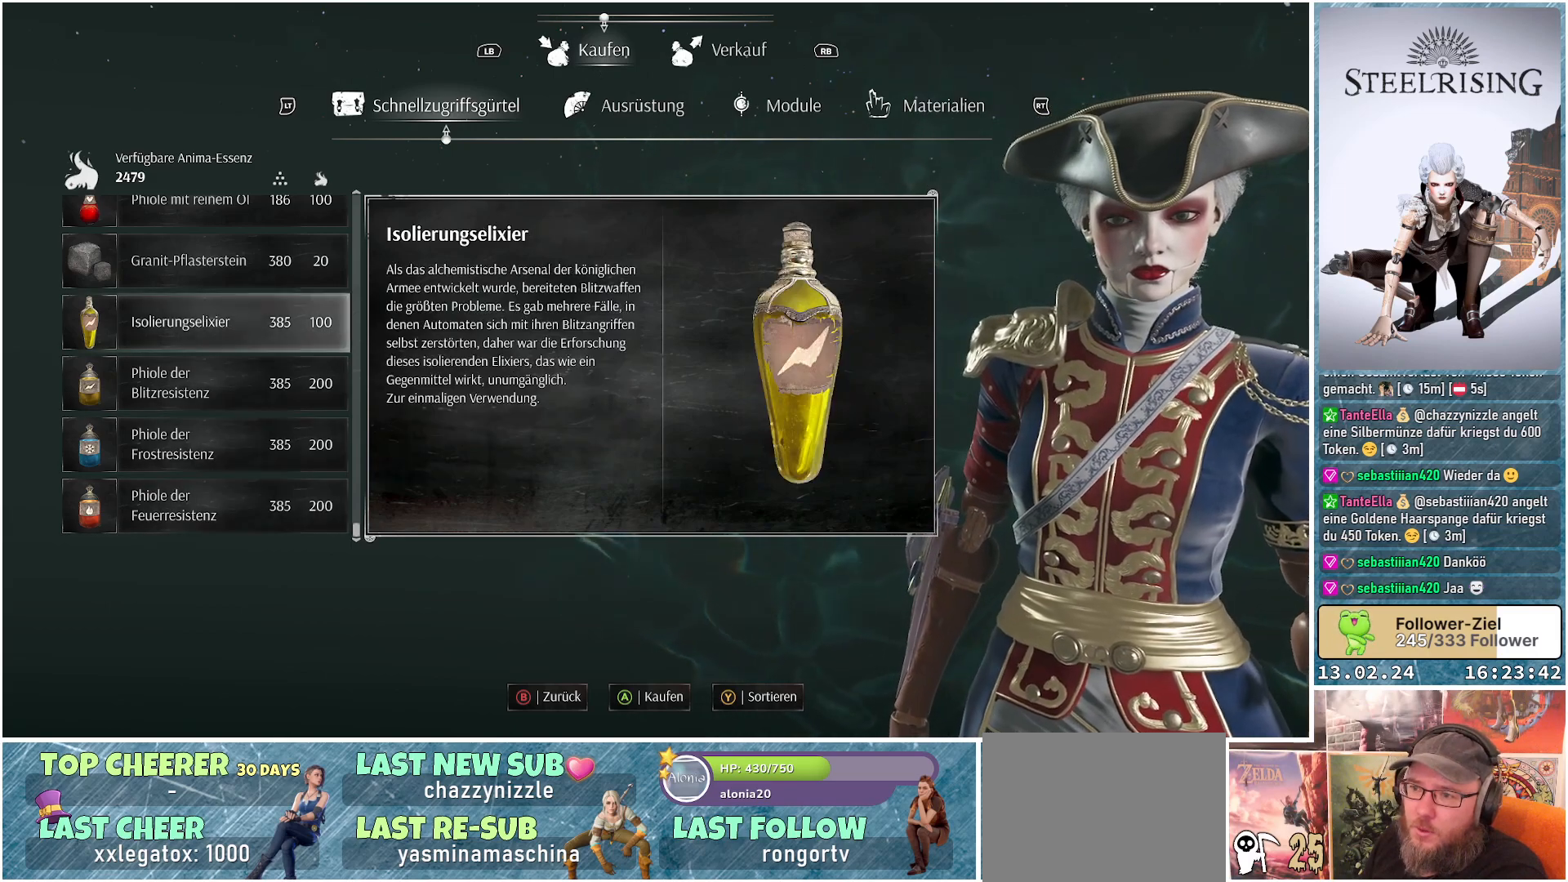
{"buttons": [], "left_stick": "center", "right_stick": "center", "events": [[33, "DPAD_UP", "down"], [117, "DPAD_UP", "up"], [217, "DPAD_UP", "down"], [317, "DPAD_UP", "up"]]}
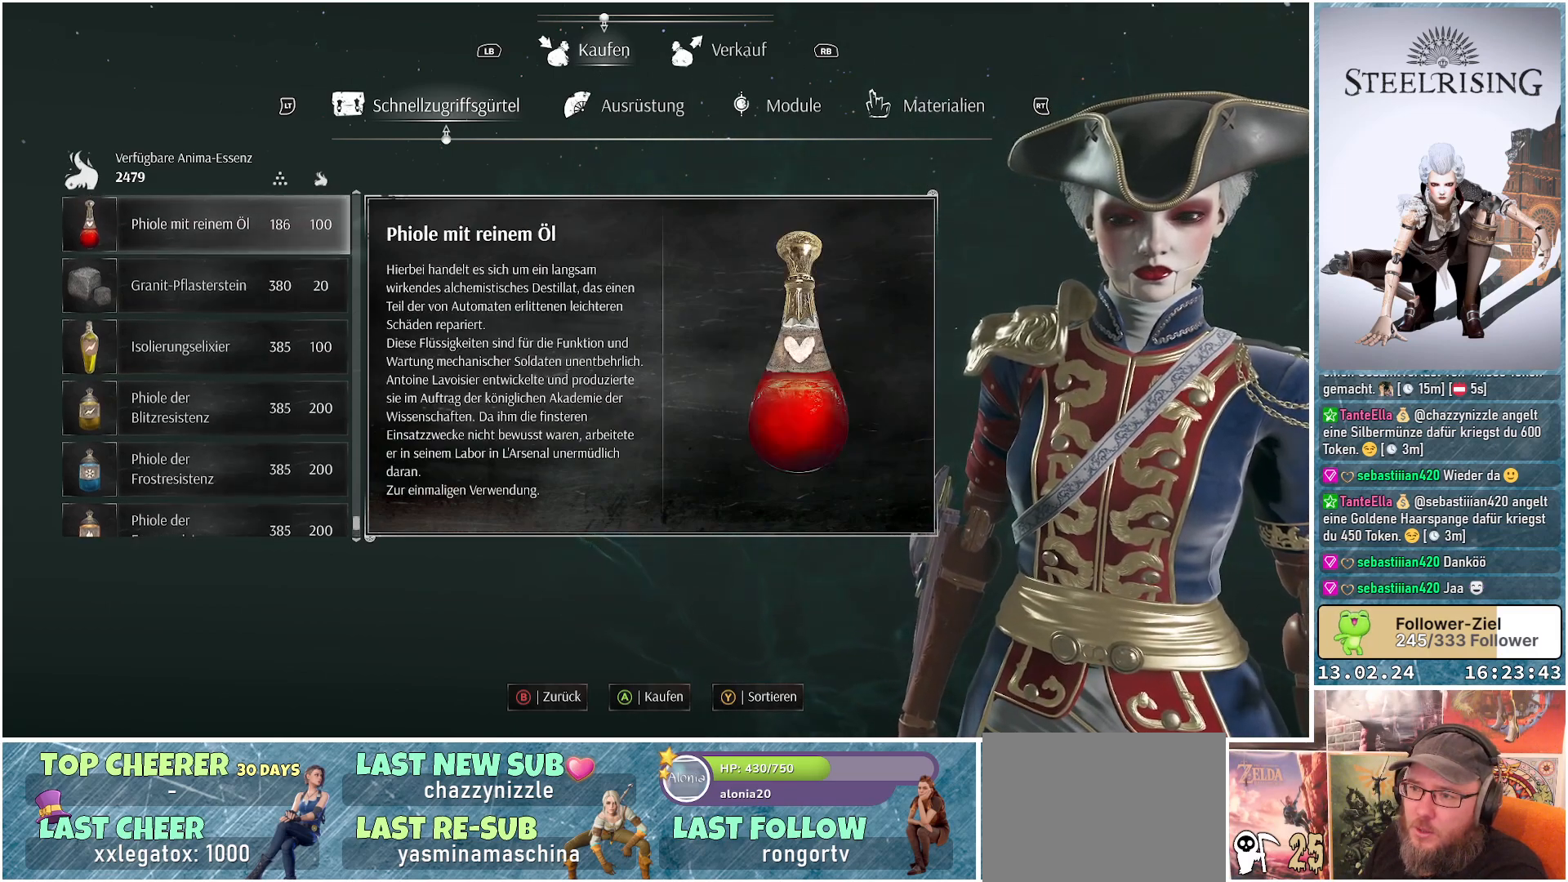
{"buttons": [], "left_stick": "center", "right_stick": "center", "events": []}